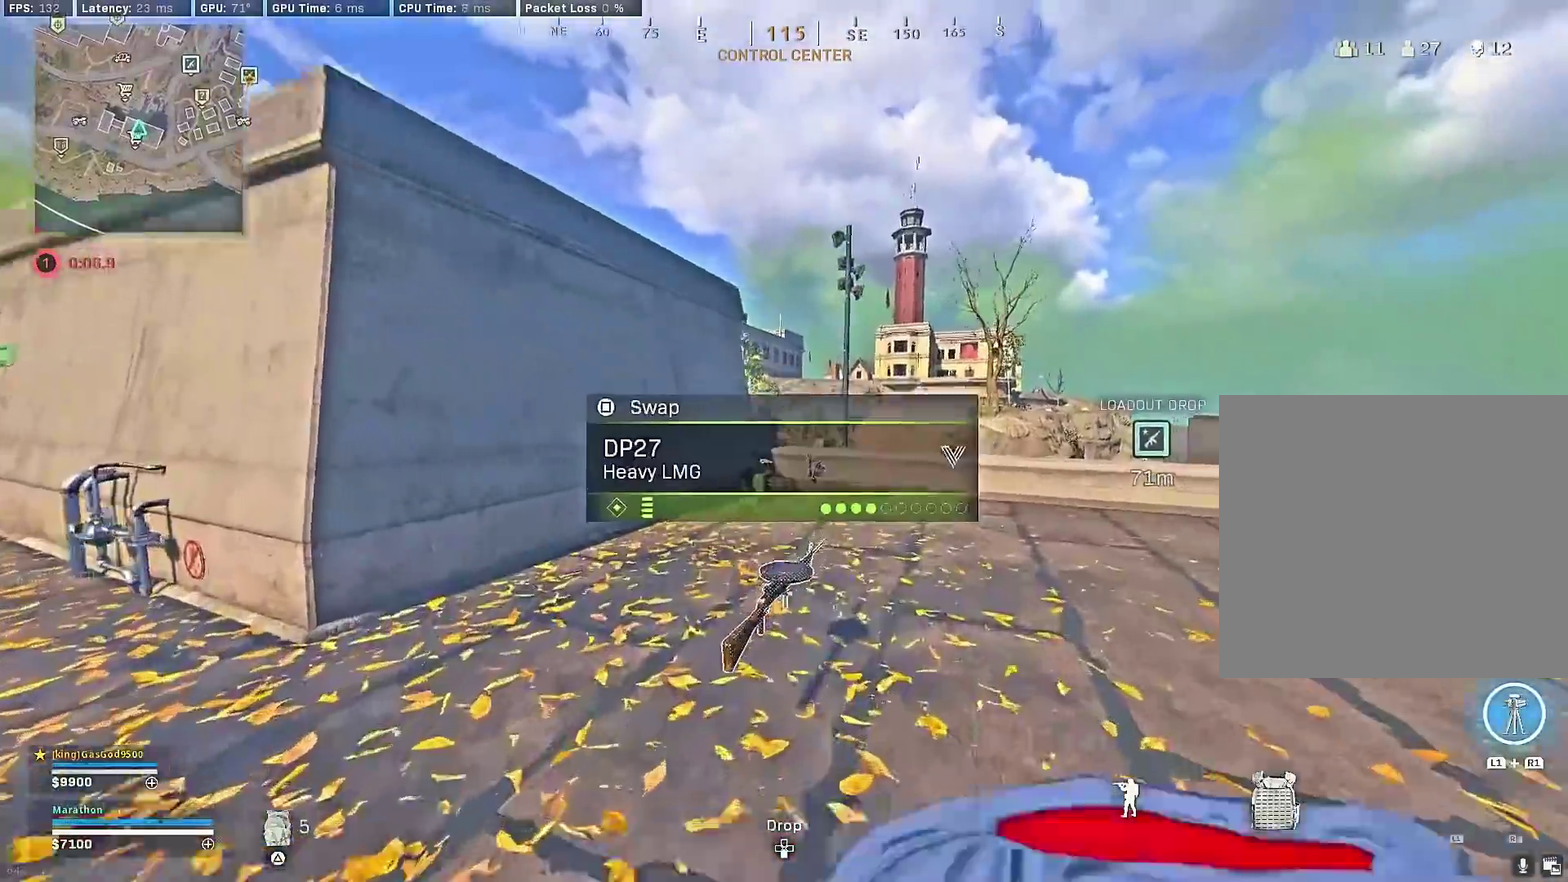
Gameplay with a controller (PlayStation layout); each line is a JSON object with the inputs held at the frame after it (dt_ms = milliseconds from this image to that frame). "events" lists button and stick changes between this image and that frame as [ms after this image, input, new state], when the widget could be followed in between. This document gives stick clicks only as held states, not as events.
{"dt_ms": 500, "buttons": ["R3"], "left_stick": "up-right", "right_stick": "center", "events": []}
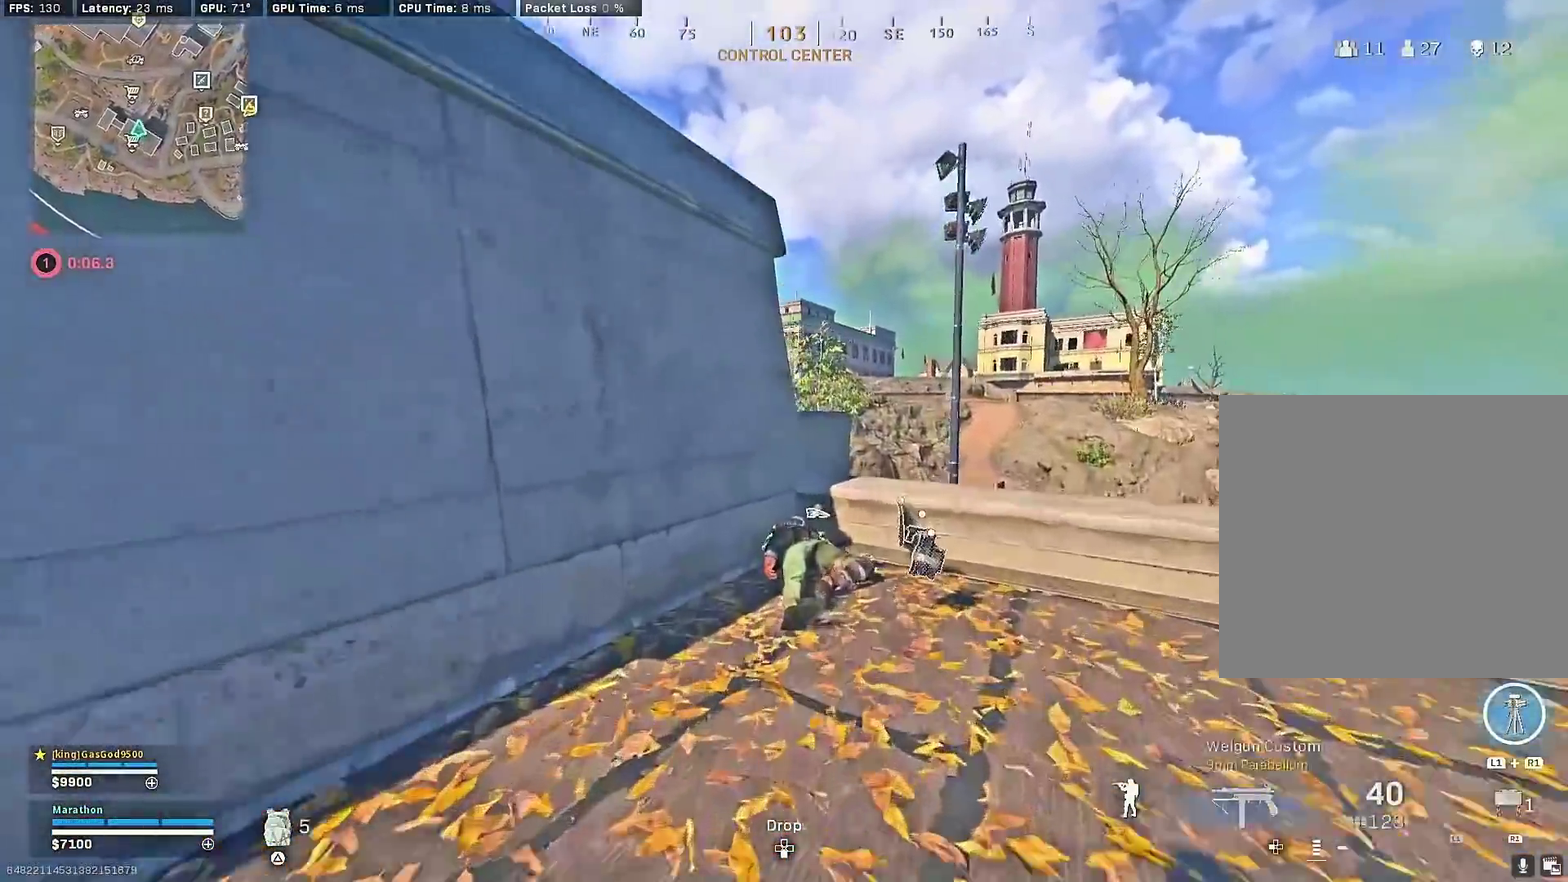
{"dt_ms": 400, "buttons": [], "left_stick": "down-right", "right_stick": "center", "events": [[150, "right_stick", "left"], [167, "left_stick", "right"], [200, "right_stick", "center"], [233, "left_stick", "down-right"], [267, "CROSS", "down"], [350, "CROSS", "up"]]}
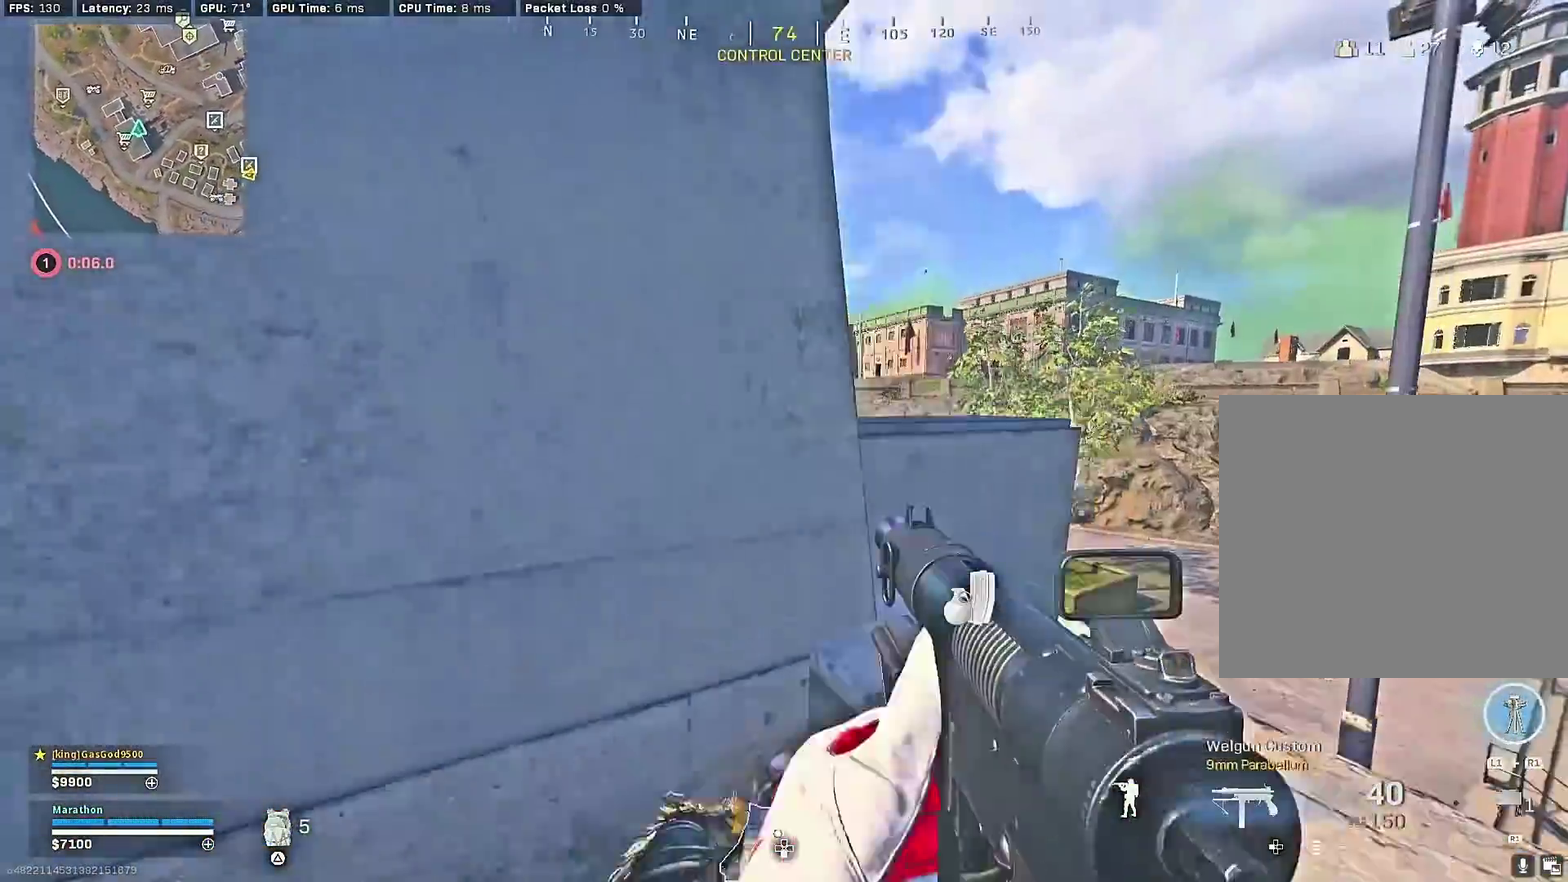
{"dt_ms": 600, "buttons": [], "left_stick": "center", "right_stick": "center", "events": [[150, "CROSS", "down"], [183, "right_stick", "down-right"], [233, "CROSS", "up"], [283, "right_stick", "right"], [400, "right_stick", "center"], [467, "left_stick", "right"], [517, "left_stick", "center"]]}
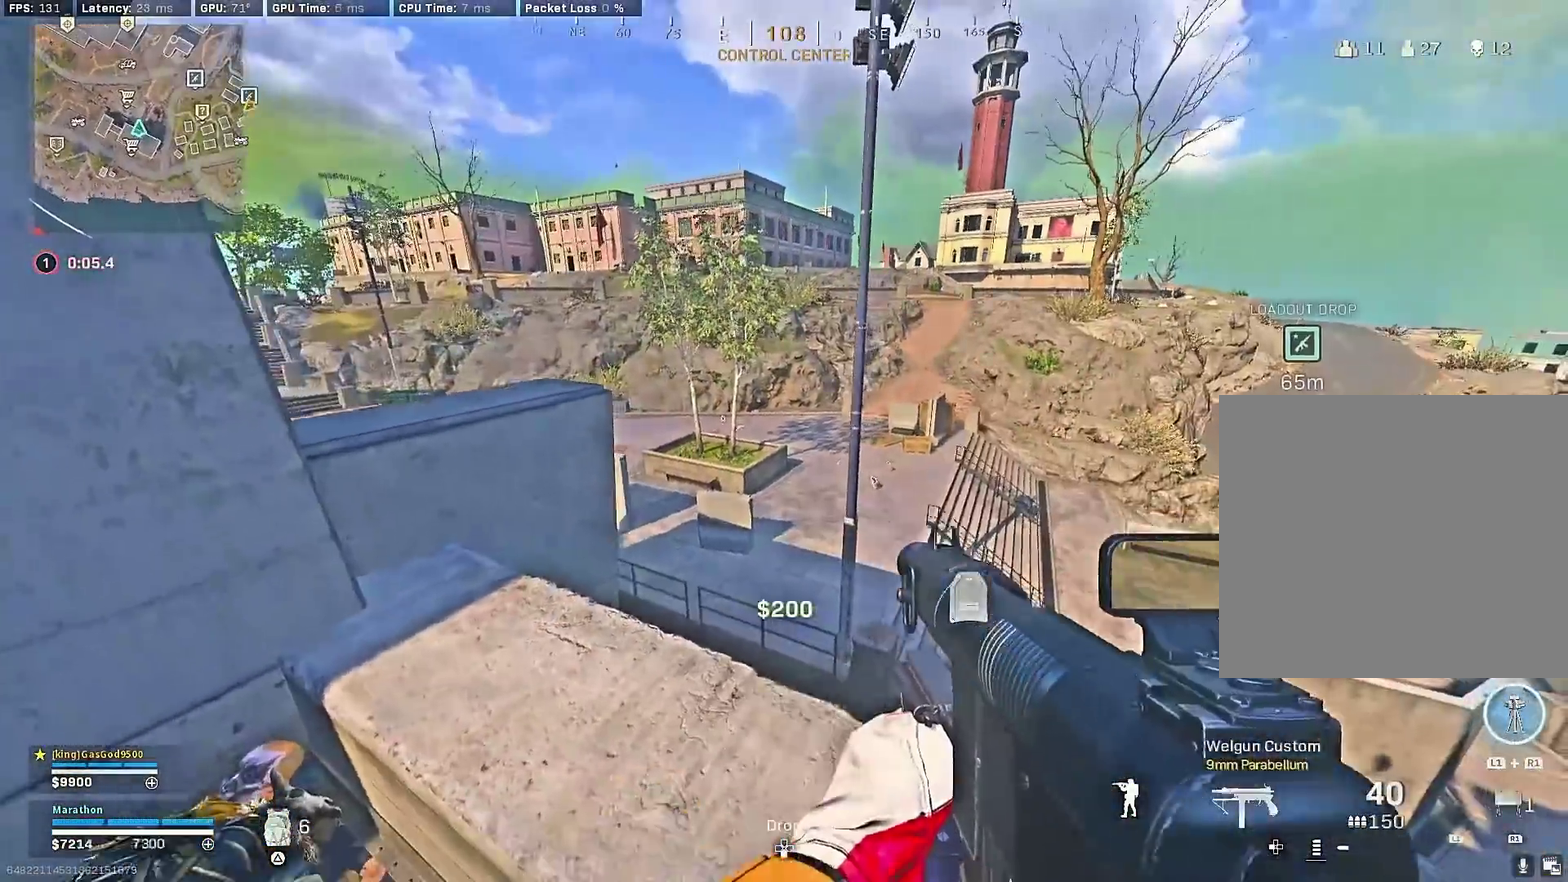
{"dt_ms": 300, "buttons": [], "left_stick": "up", "right_stick": "up-left", "events": [[67, "left_stick", "up"], [217, "right_stick", "up-left"]]}
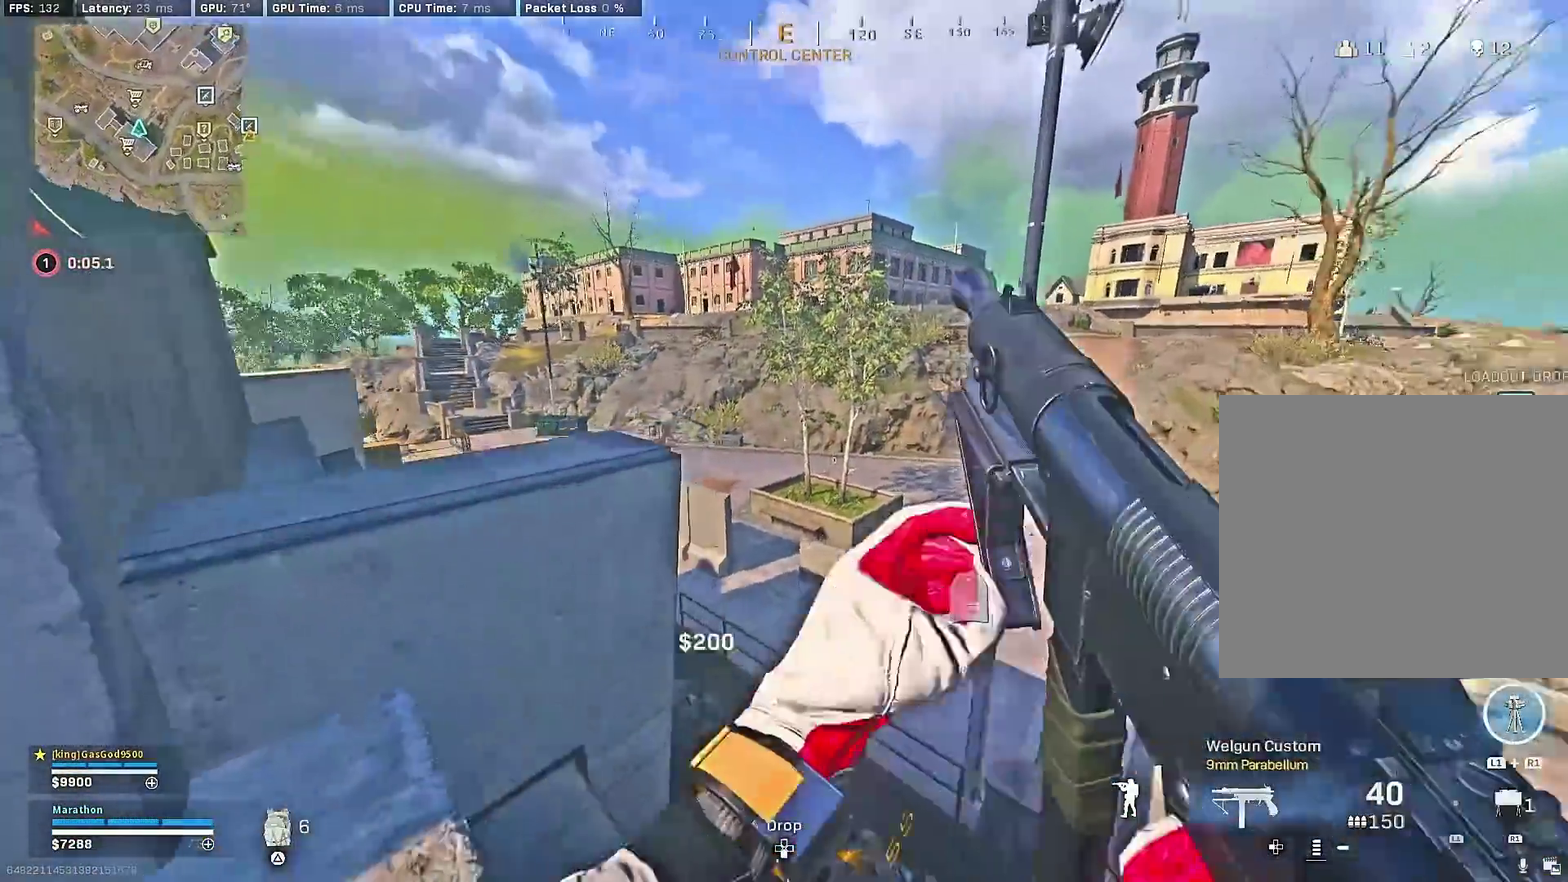
{"dt_ms": 900, "buttons": ["R3"], "left_stick": "up-right", "right_stick": "up-left"}
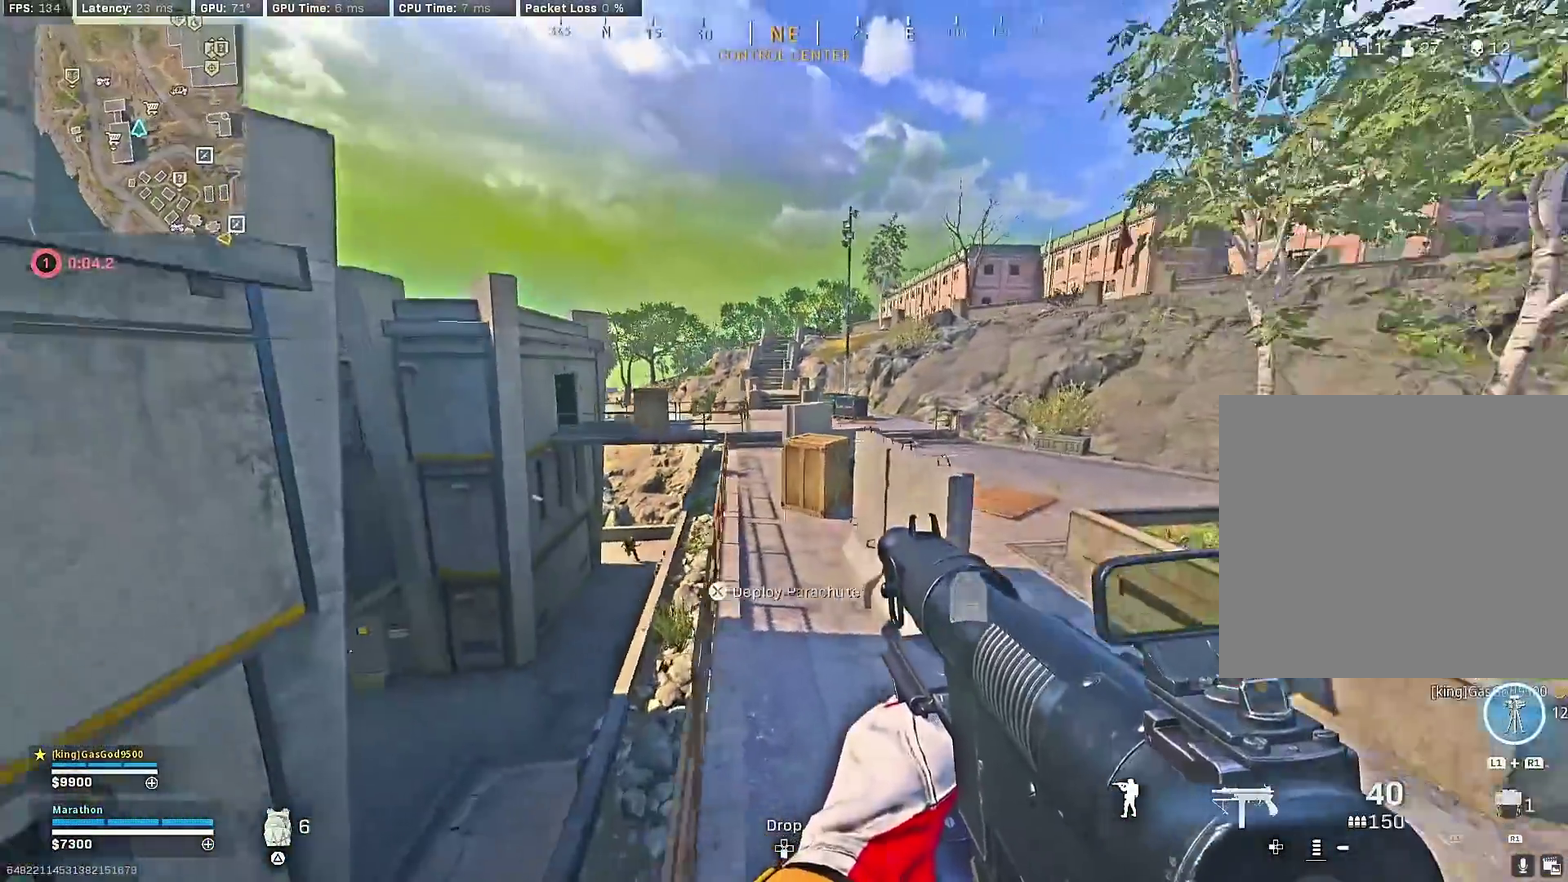
{"dt_ms": 300, "buttons": ["R3"], "left_stick": "right", "right_stick": "left"}
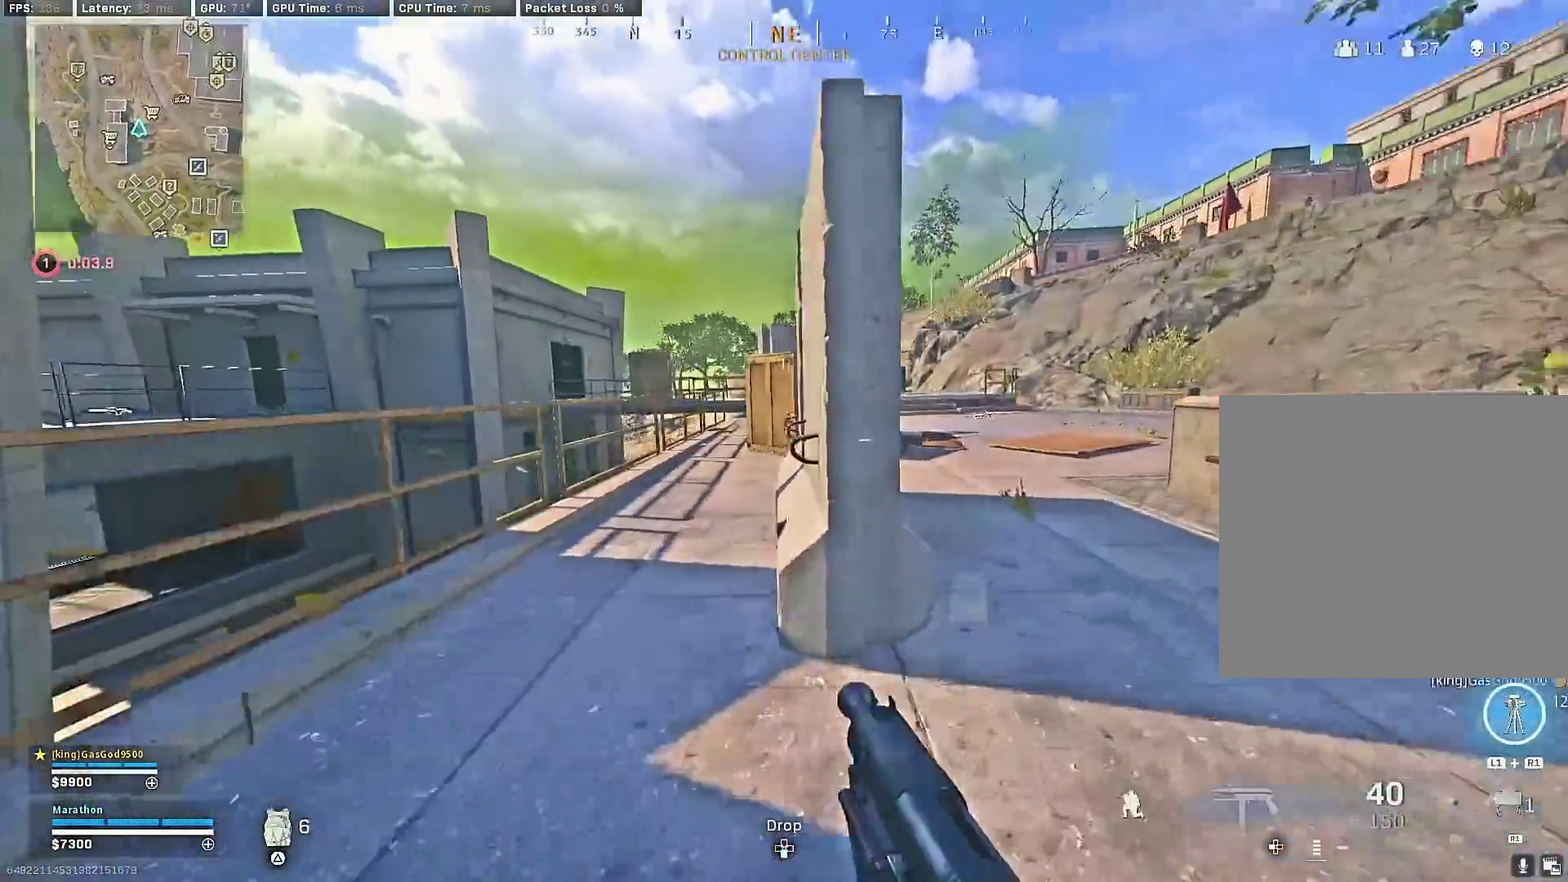
{"dt_ms": 600, "buttons": [], "left_stick": "up-right", "right_stick": "center"}
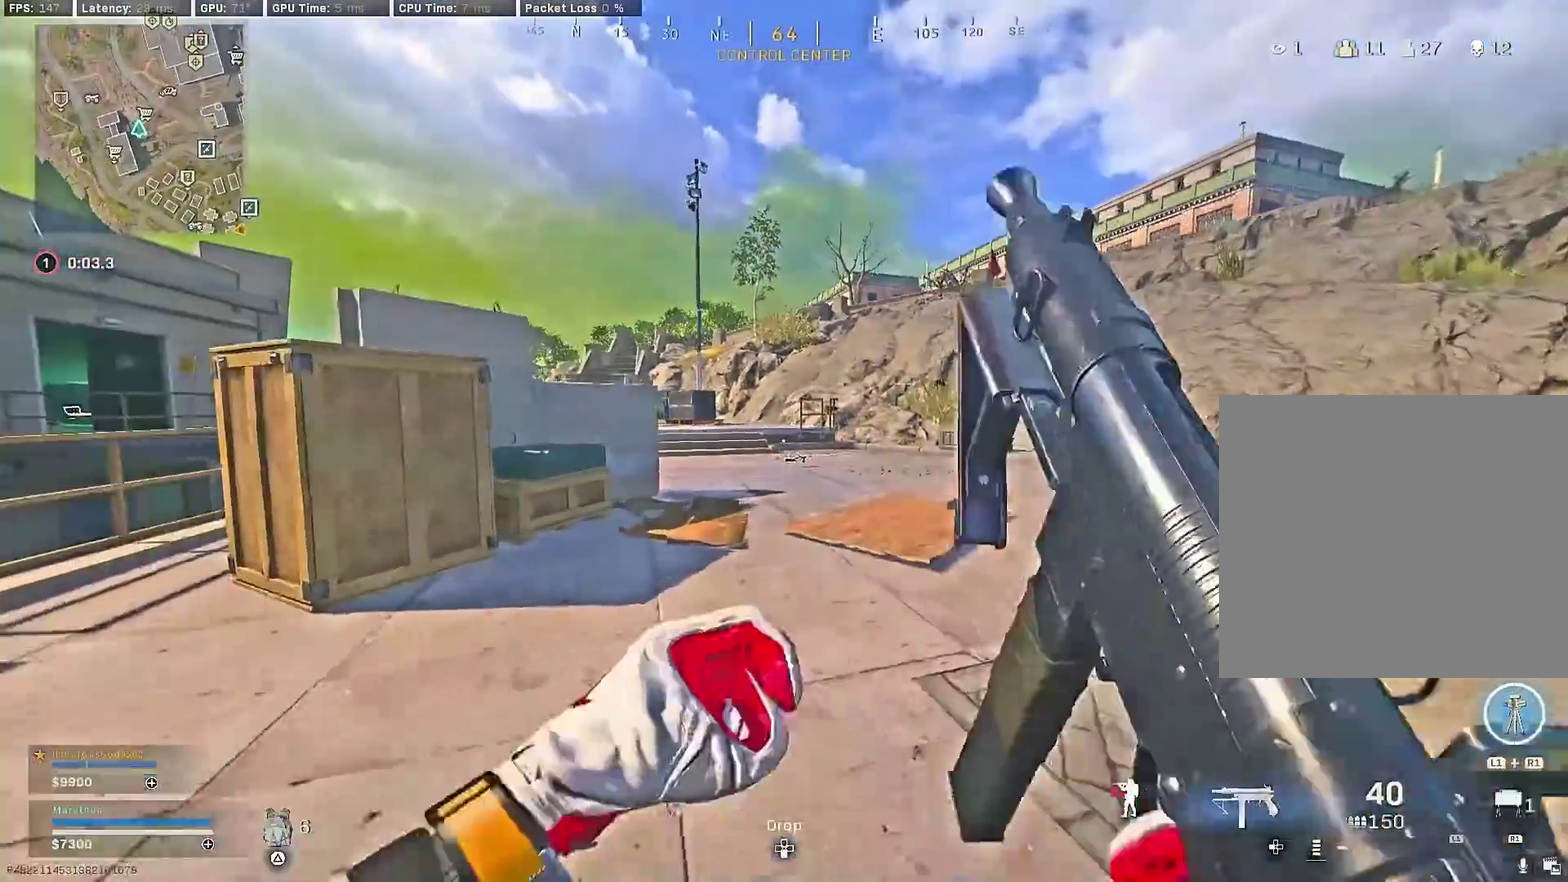
{"dt_ms": 400, "buttons": [], "left_stick": "up-right", "right_stick": "center", "events": [[67, "TRIANGLE", "down"], [150, "TRIANGLE", "up"], [217, "TRIANGLE", "down"], [283, "TRIANGLE", "up"], [333, "TRIANGLE", "down"], [400, "TRIANGLE", "up"]]}
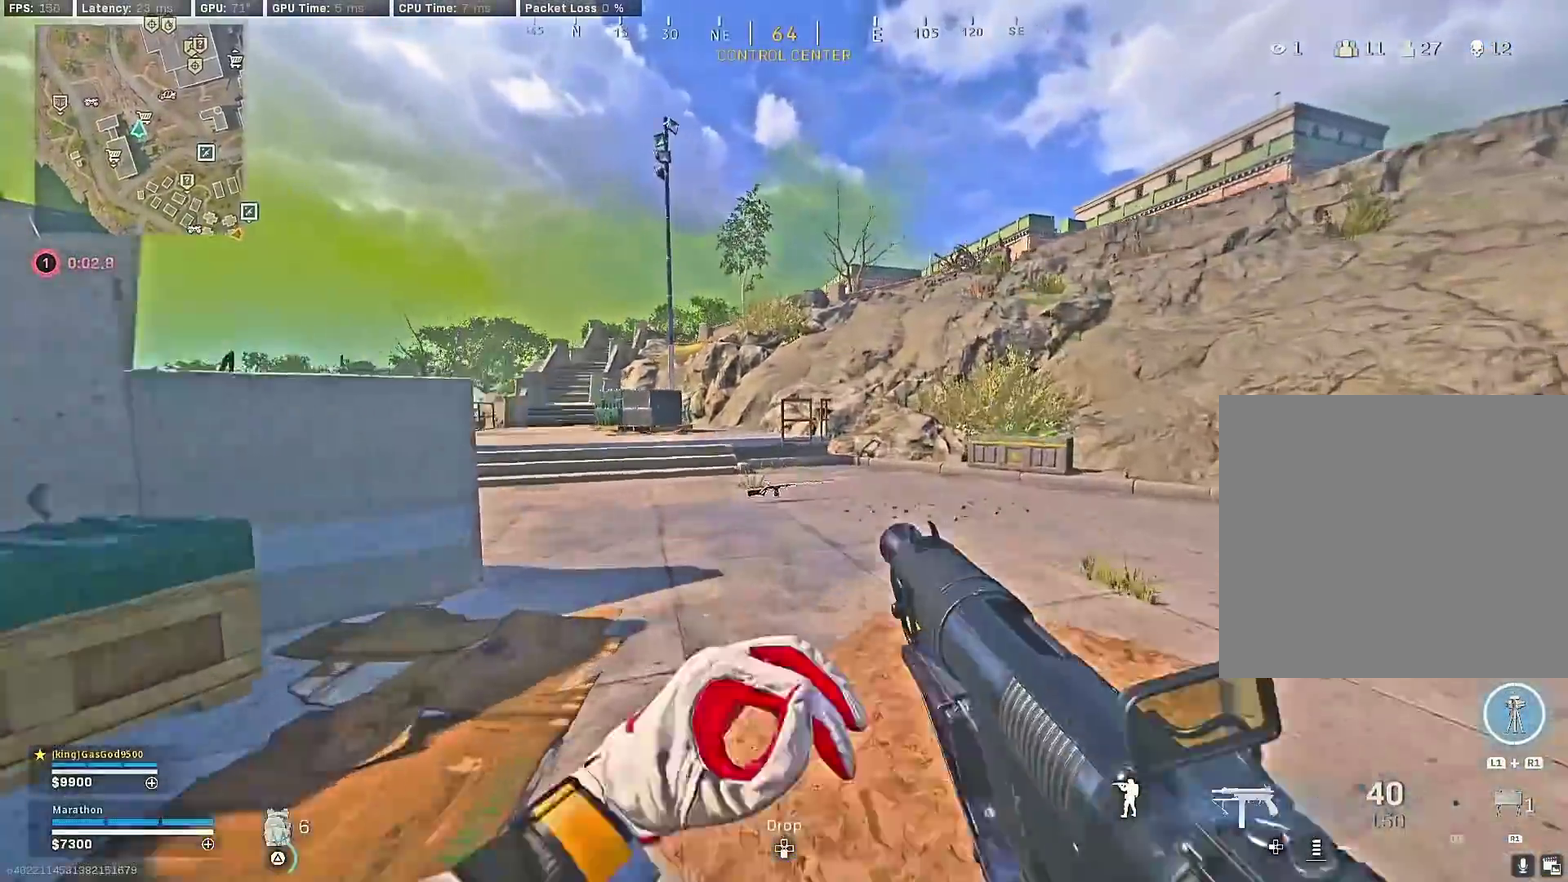
{"dt_ms": 600, "buttons": [], "left_stick": "up-right", "right_stick": "center", "events": [[133, "right_stick", "right"], [317, "right_stick", "center"]]}
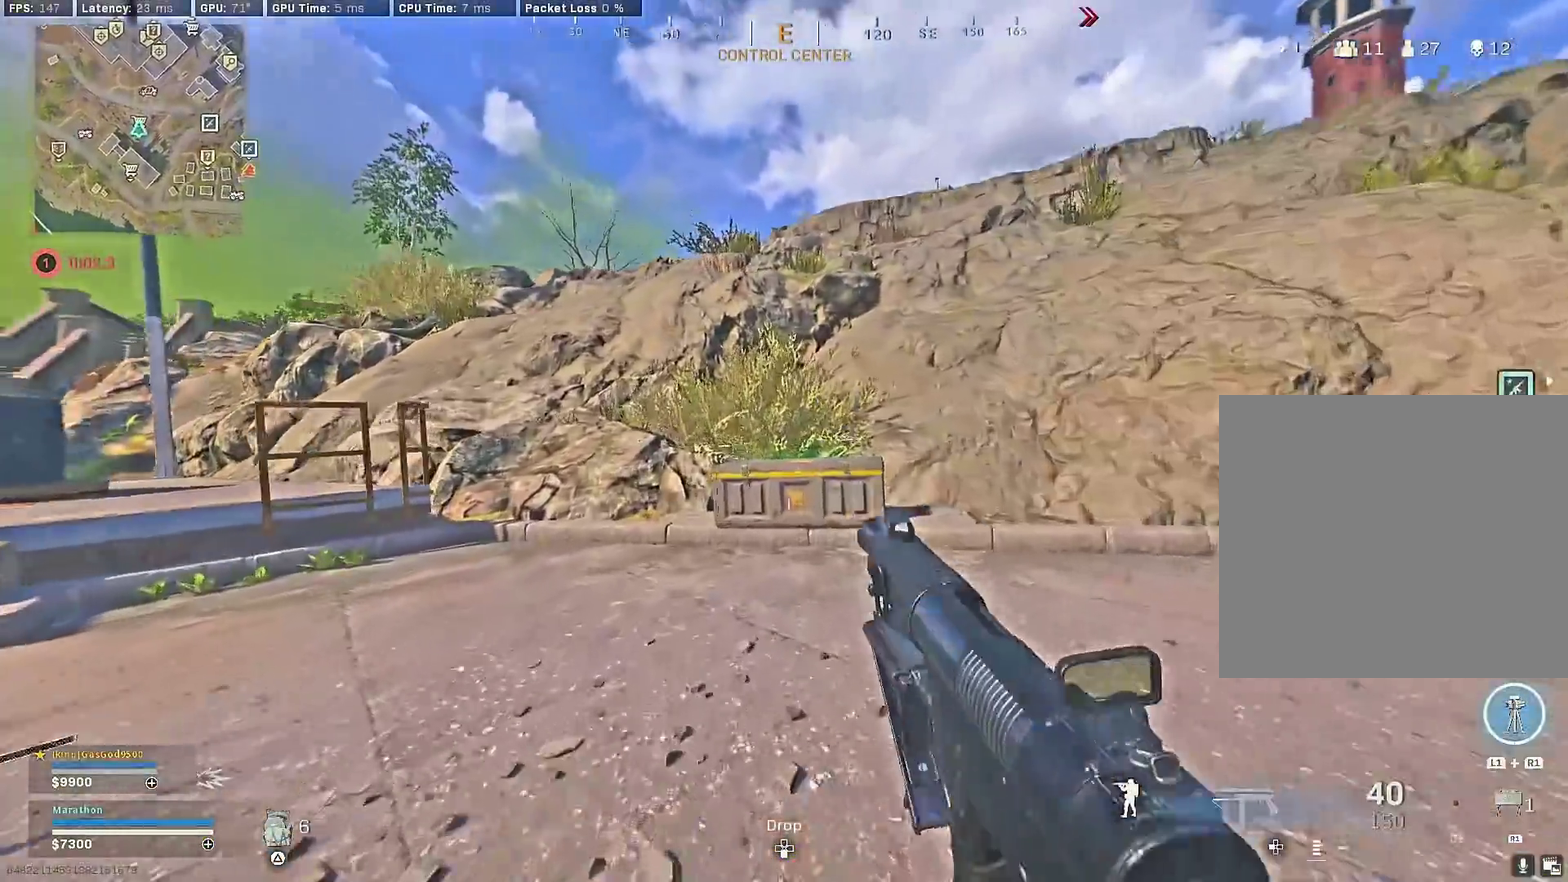
{"dt_ms": 400, "buttons": [], "left_stick": "center", "right_stick": "center", "events": [[17, "left_stick", "right"], [83, "CROSS", "down"], [133, "left_stick", "down-right"], [167, "CROSS", "up"], [200, "left_stick", "center"], [333, "SQUARE", "down"], [400, "SQUARE", "up"]]}
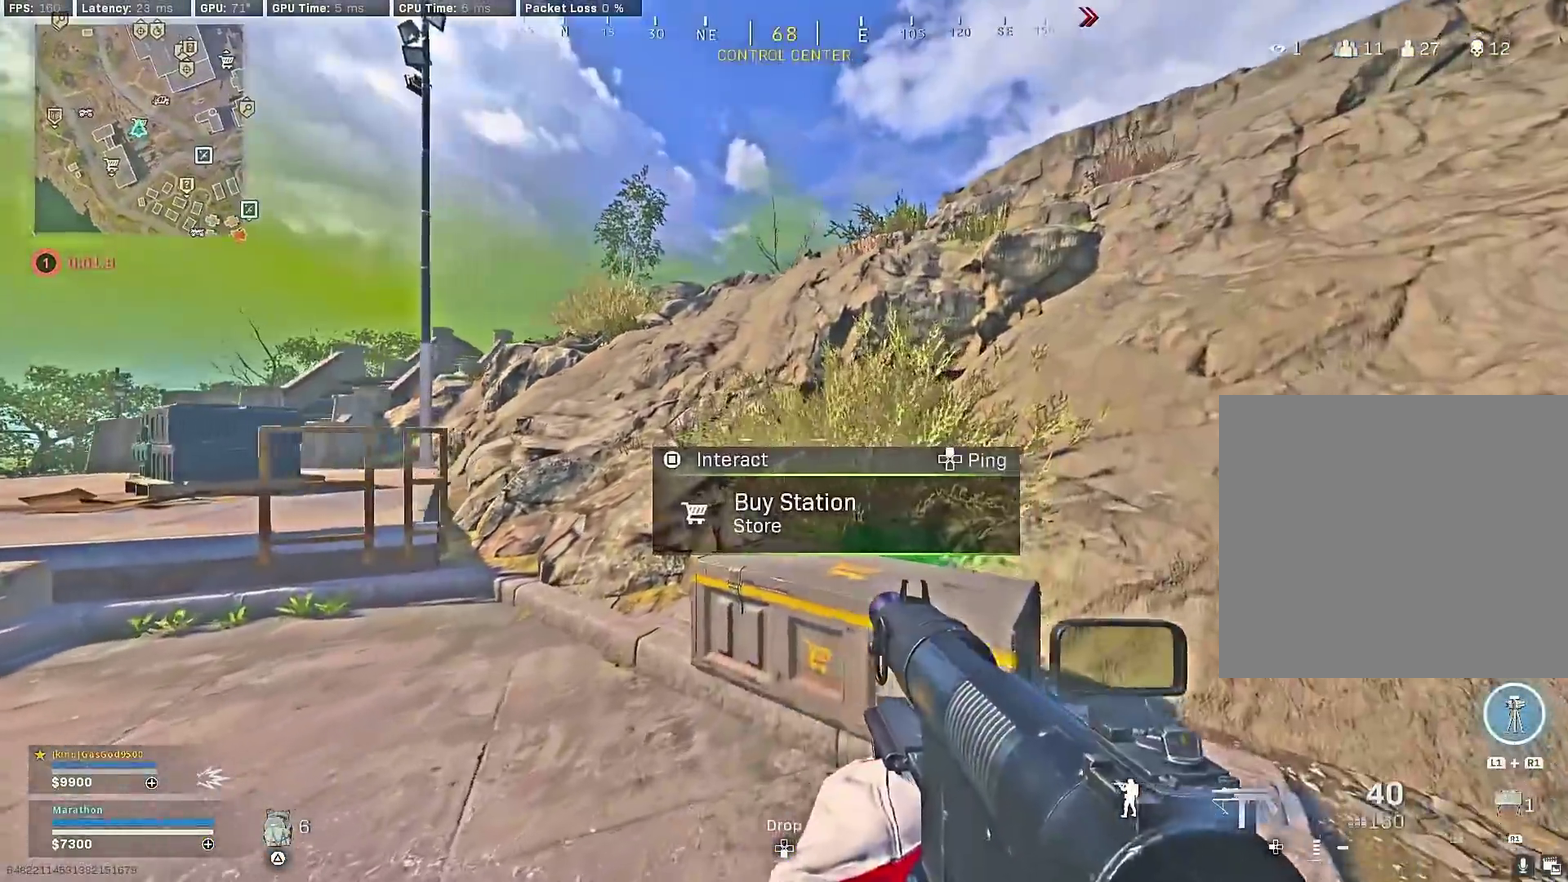
{"dt_ms": 600, "buttons": [], "left_stick": "down-right", "right_stick": "center", "events": [[250, "DPAD_UP", "down"], [317, "CROSS", "down"], [333, "DPAD_UP", "up"], [367, "CROSS", "up"], [433, "CROSS", "down"], [500, "CROSS", "up"], [500, "left_stick", "down-right"]]}
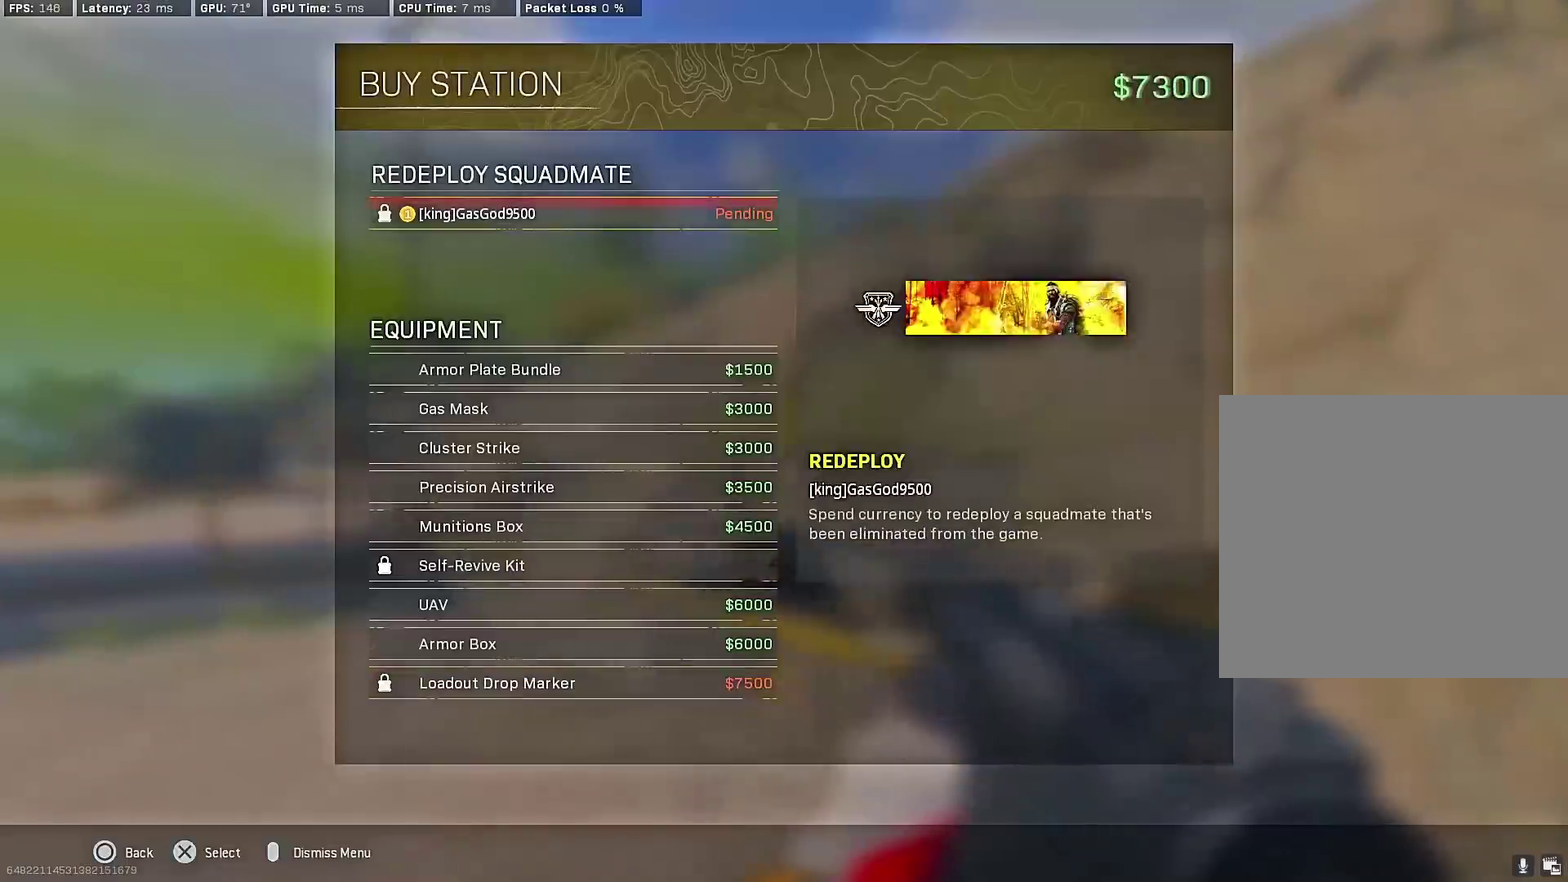
{"dt_ms": 400, "buttons": ["CIRCLE"], "left_stick": "center", "right_stick": "center", "events": [[50, "right_stick", "right"], [100, "left_stick", "center"], [183, "left_stick", "up-right"], [183, "right_stick", "center"], [317, "left_stick", "center"], [383, "CIRCLE", "down"]]}
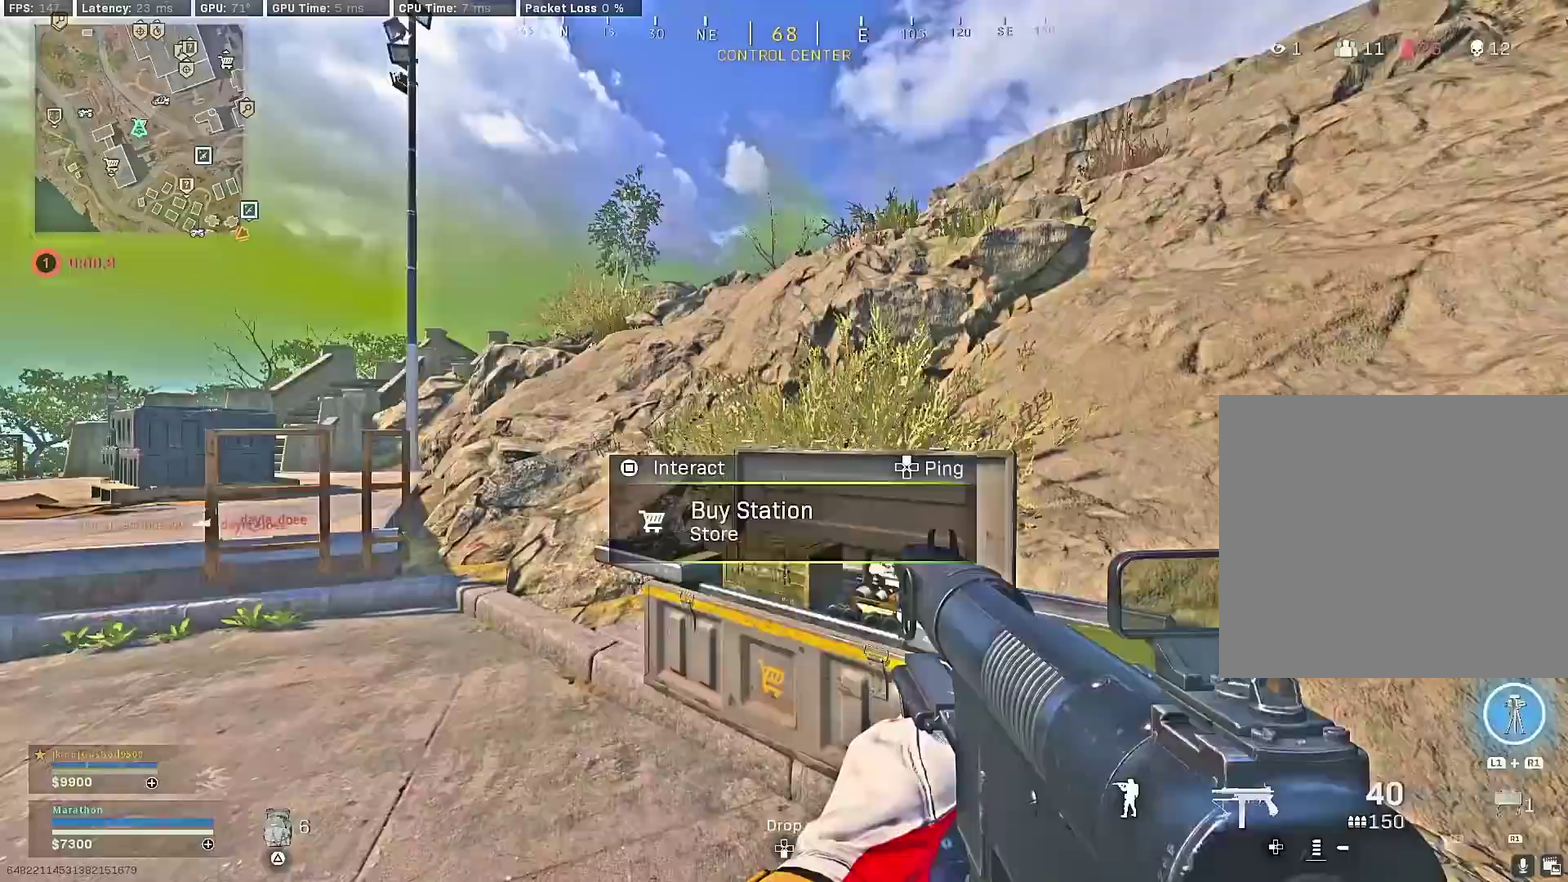
{"dt_ms": 600, "buttons": [], "left_stick": "up-right", "right_stick": "center", "events": [[50, "CIRCLE", "up"], [100, "left_stick", "down"], [100, "right_stick", "left"], [233, "left_stick", "up-left"], [283, "left_stick", "up"], [400, "right_stick", "center"], [600, "left_stick", "up-right"]]}
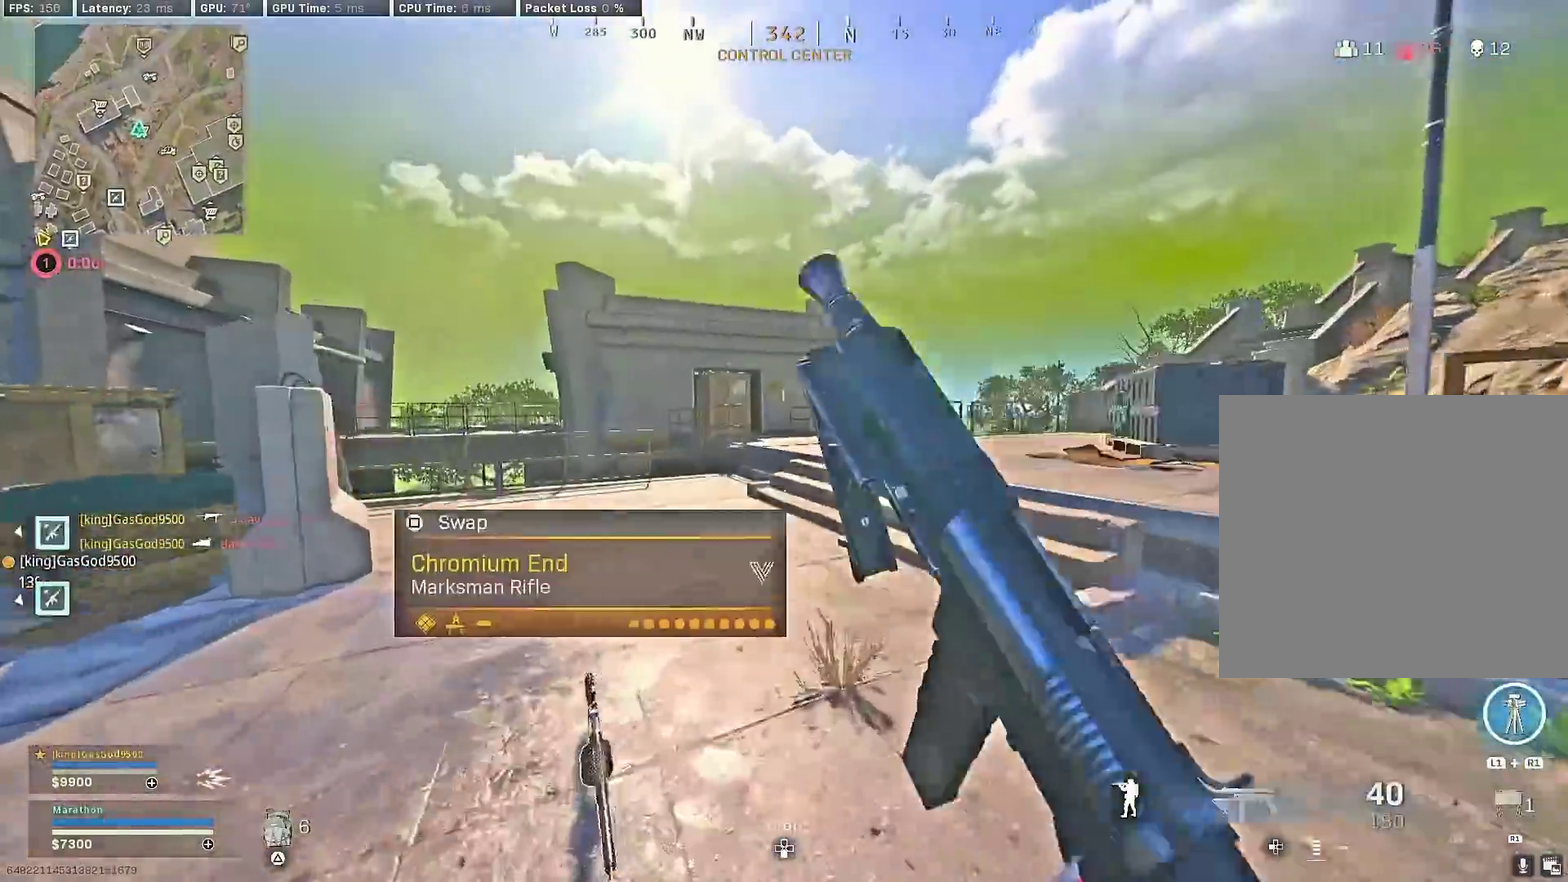
{"dt_ms": 400, "buttons": [], "left_stick": "up-right", "right_stick": "center", "events": [[117, "CROSS", "down"], [217, "CROSS", "up"], [283, "TRIANGLE", "down"], [350, "TRIANGLE", "up"]]}
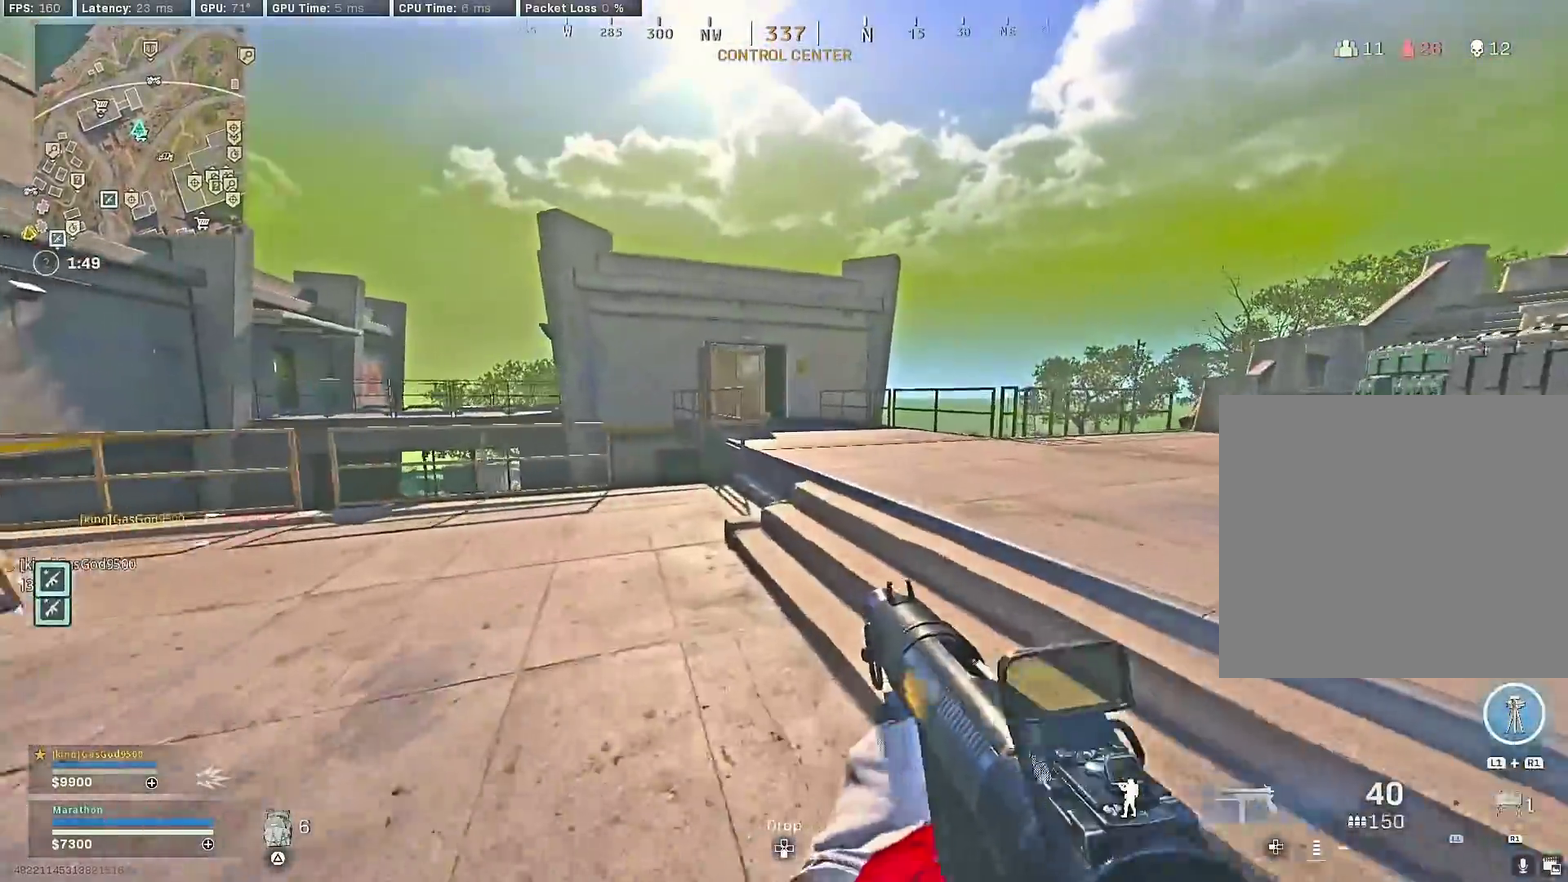
{"dt_ms": 500, "buttons": [], "left_stick": "up-right", "right_stick": "center", "events": [[17, "TRIANGLE", "down"], [83, "TRIANGLE", "up"], [167, "TRIANGLE", "down"], [217, "TRIANGLE", "up"], [300, "TRIANGLE", "down"], [417, "TRIANGLE", "up"]]}
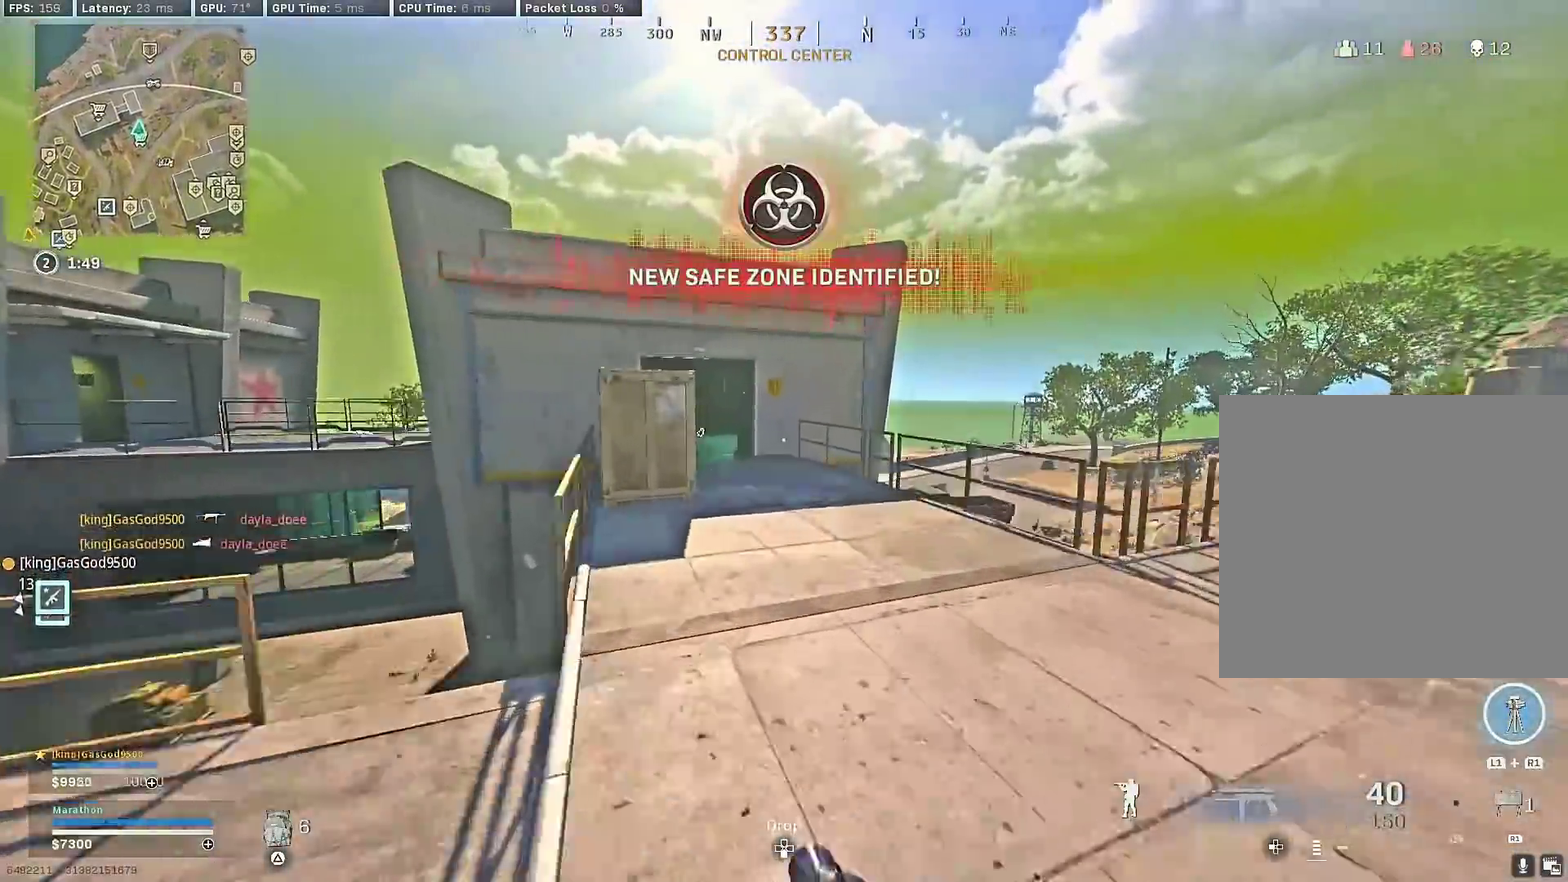
{"dt_ms": 500, "buttons": ["CROSS", "R3"], "left_stick": "right", "right_stick": "center", "events": [[67, "right_stick", "down-left"], [117, "right_stick", "left"], [200, "right_stick", "center"], [383, "left_stick", "right"], [383, "right_stick", "up-right"], [450, "right_stick", "center"], [500, "CROSS", "down"]]}
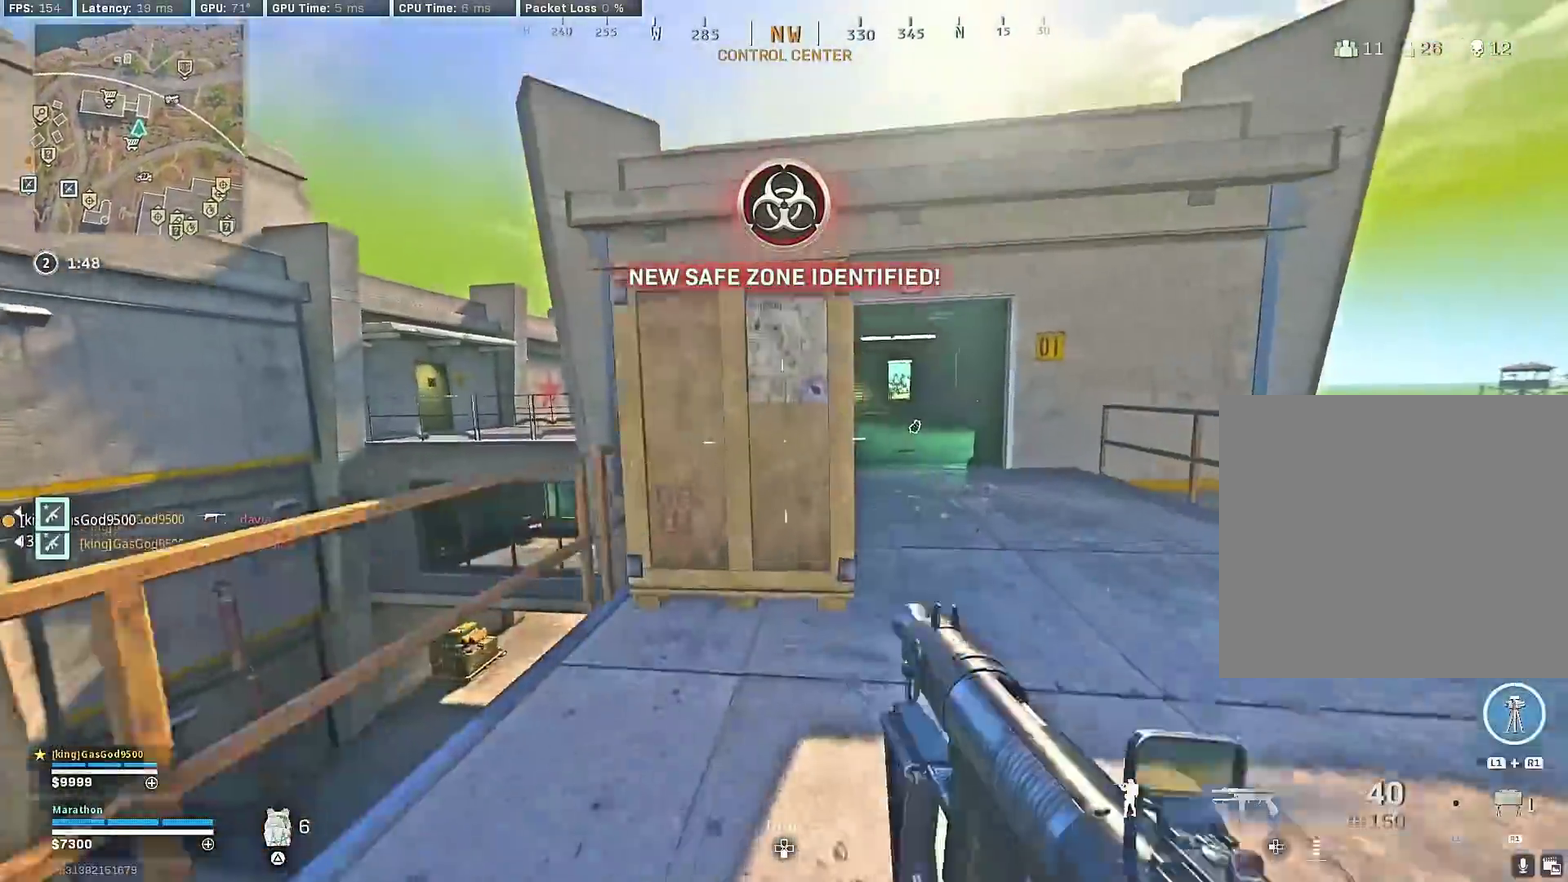
{"dt_ms": 400, "buttons": [], "left_stick": "up-right", "right_stick": "center", "events": [[117, "CROSS", "up"], [167, "left_stick", "up-right"], [183, "TRIANGLE", "down"], [233, "TRIANGLE", "up"], [317, "TRIANGLE", "down"], [400, "TRIANGLE", "up"]]}
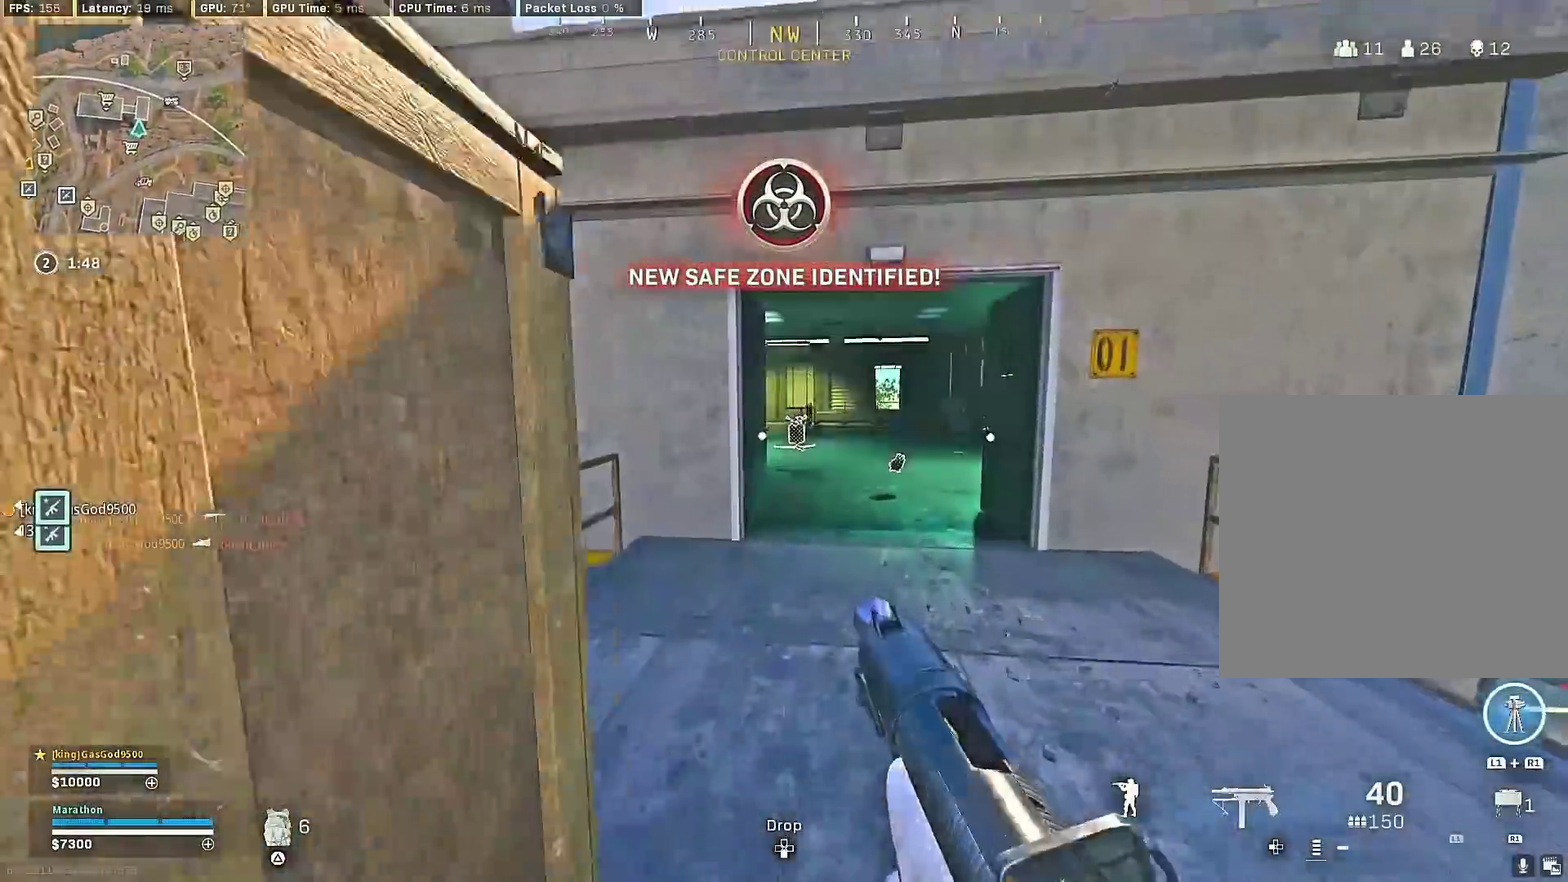
{"dt_ms": 600, "buttons": [], "left_stick": "up", "right_stick": "center", "events": [[67, "TRIANGLE", "down"], [133, "TRIANGLE", "up"], [183, "TRIANGLE", "down"], [283, "TRIANGLE", "up"], [333, "left_stick", "up"]]}
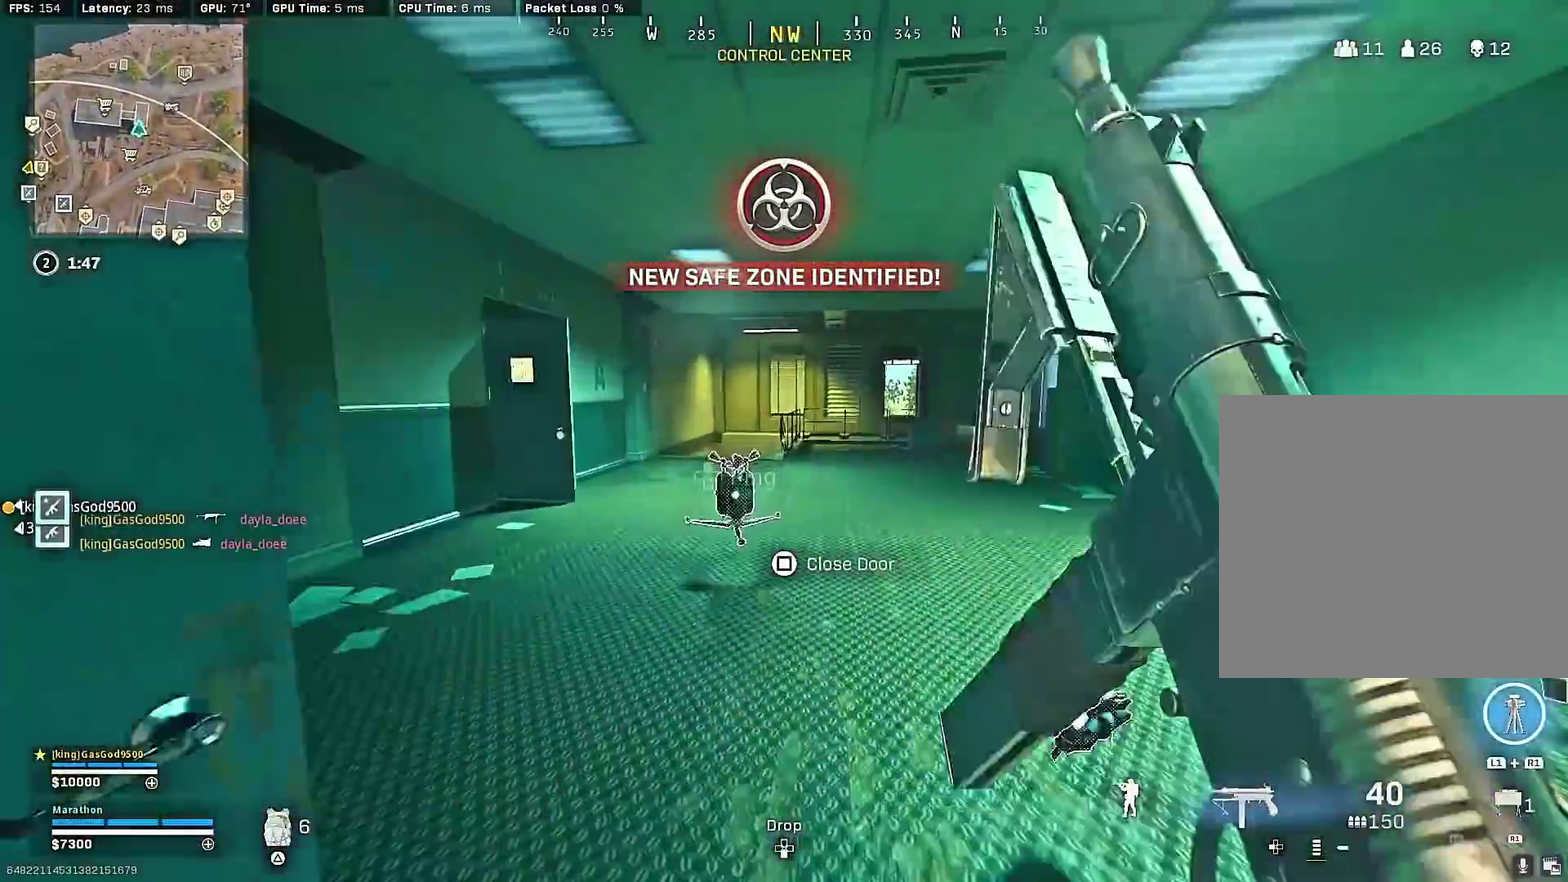
{"dt_ms": 300, "buttons": ["R3"], "left_stick": "up-right", "right_stick": "center", "events": [[17, "SQUARE", "down"], [50, "left_stick", "up-right"], [67, "SQUARE", "up"]]}
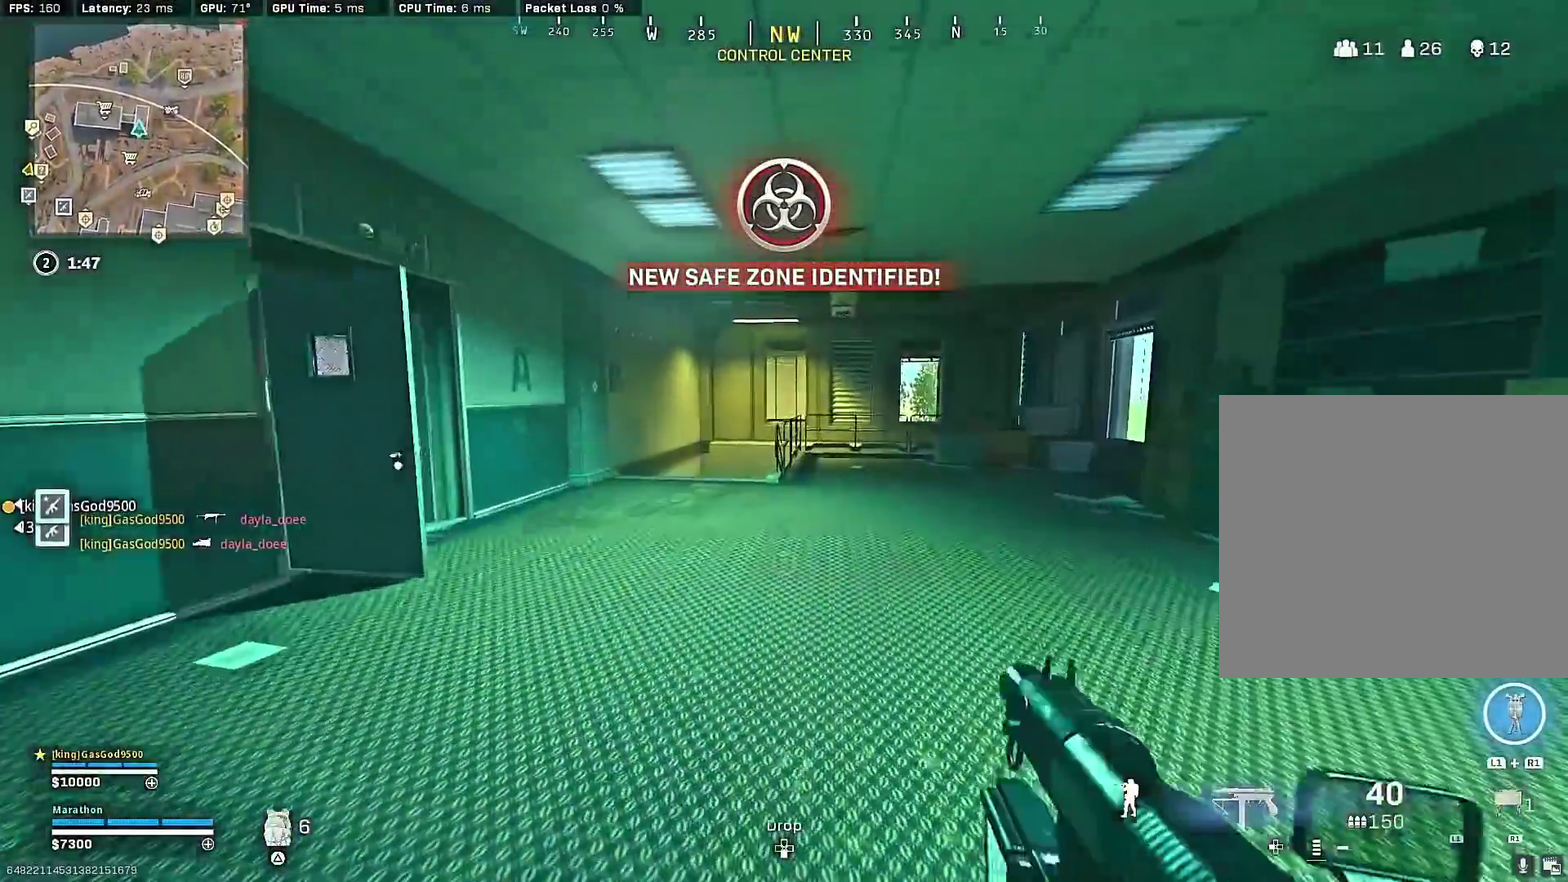
{"dt_ms": 900, "buttons": [], "left_stick": "up-right", "right_stick": "center", "events": [[283, "CROSS", "down"], [367, "CROSS", "up"]]}
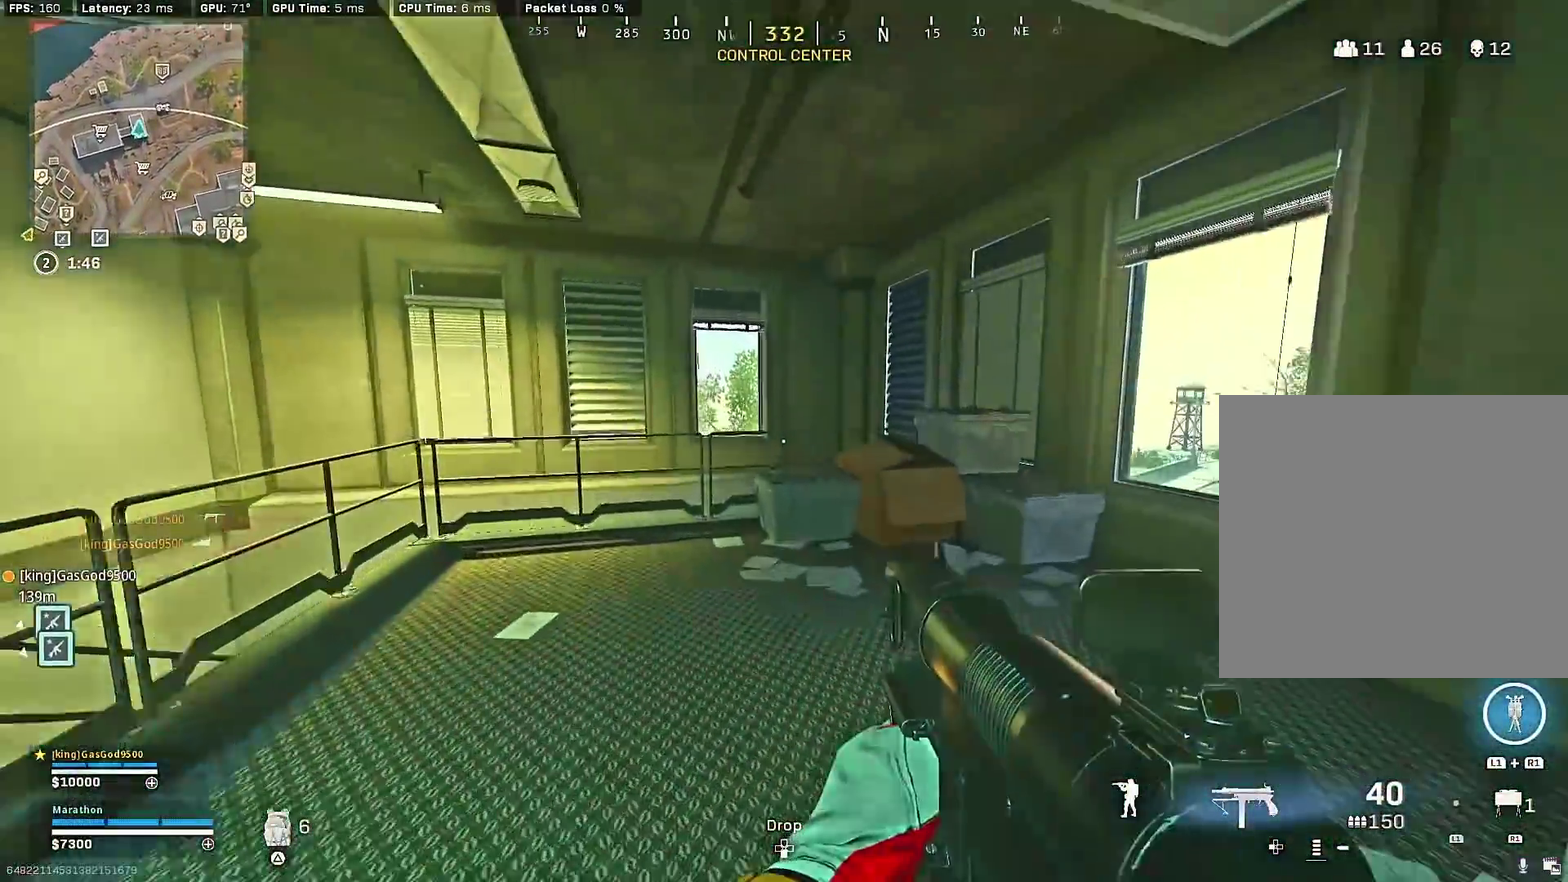
{"dt_ms": 300, "buttons": [], "left_stick": "up-right", "right_stick": "center", "events": [[133, "L1", "down"], [133, "R1", "down"], [183, "CROSS", "down"], [217, "L1", "up"], [217, "R1", "up"], [283, "CROSS", "up"]]}
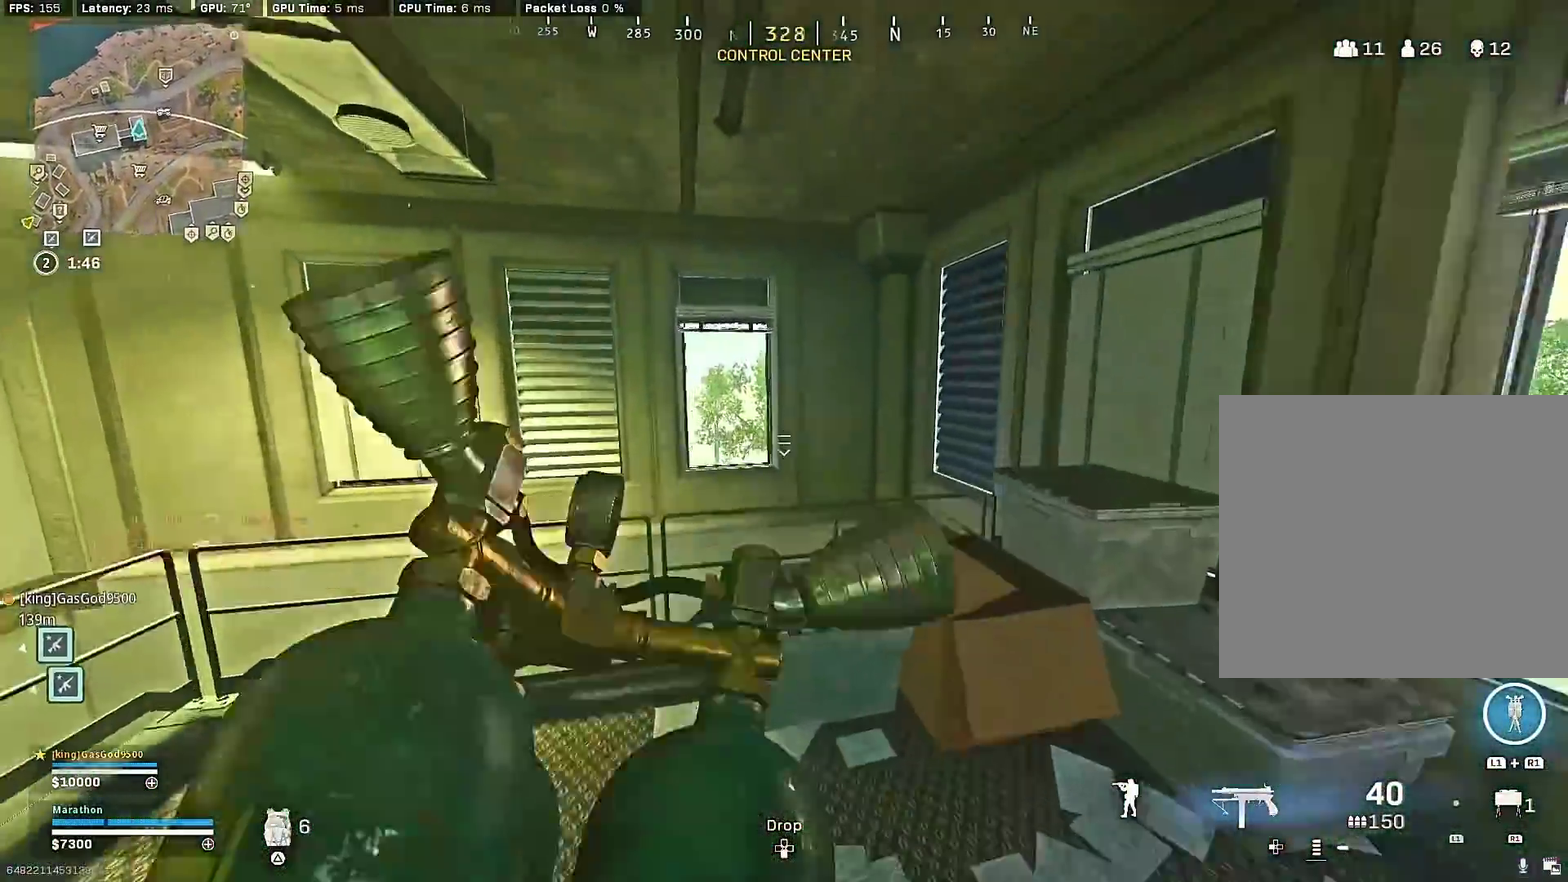
{"dt_ms": 600, "buttons": [], "left_stick": "down-right", "right_stick": "center", "events": [[83, "right_stick", "down-left"], [383, "left_stick", "right"], [450, "right_stick", "center"], [600, "left_stick", "down-right"]]}
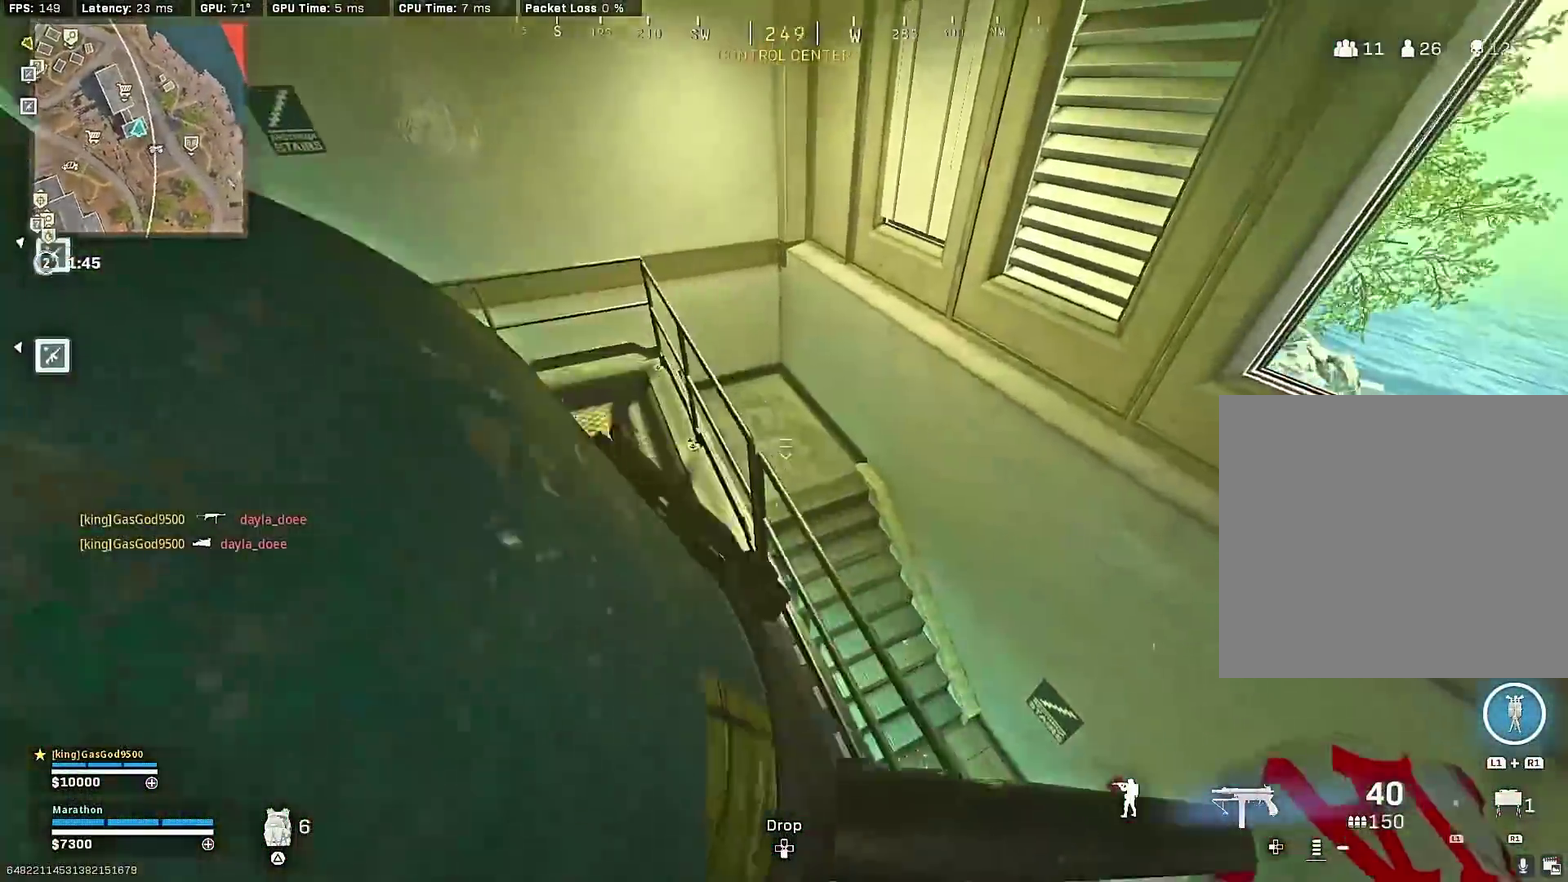
{"dt_ms": 400, "buttons": [], "left_stick": "center", "right_stick": "center", "events": [[100, "left_stick", "center"], [283, "left_stick", "right"], [350, "left_stick", "center"]]}
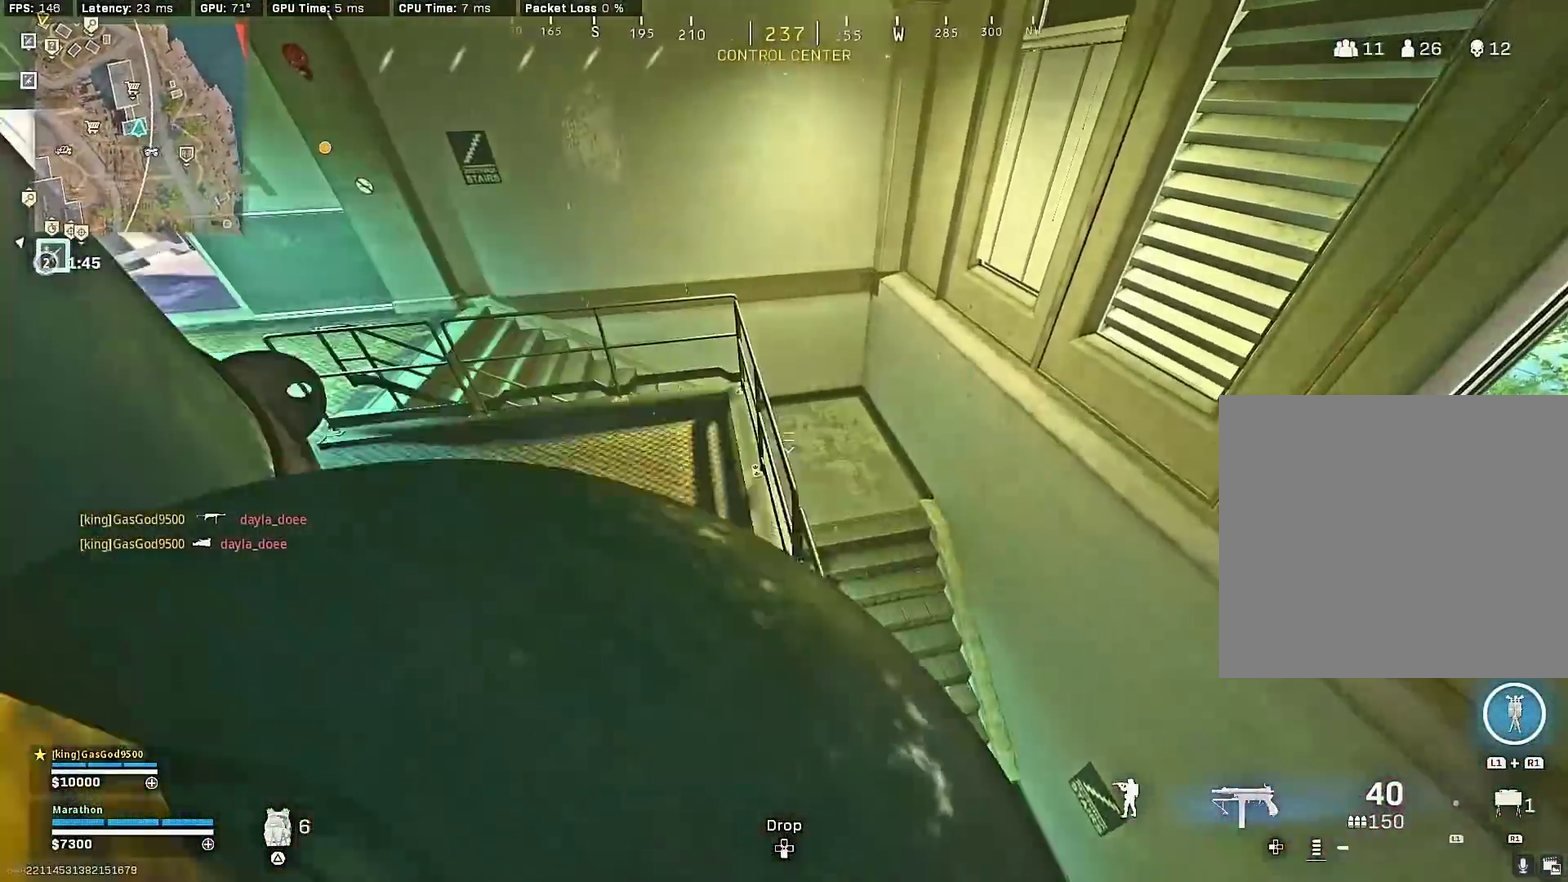
{"dt_ms": 500, "buttons": [], "left_stick": "right", "right_stick": "center", "events": [[317, "left_stick", "down-right"], [367, "left_stick", "right"]]}
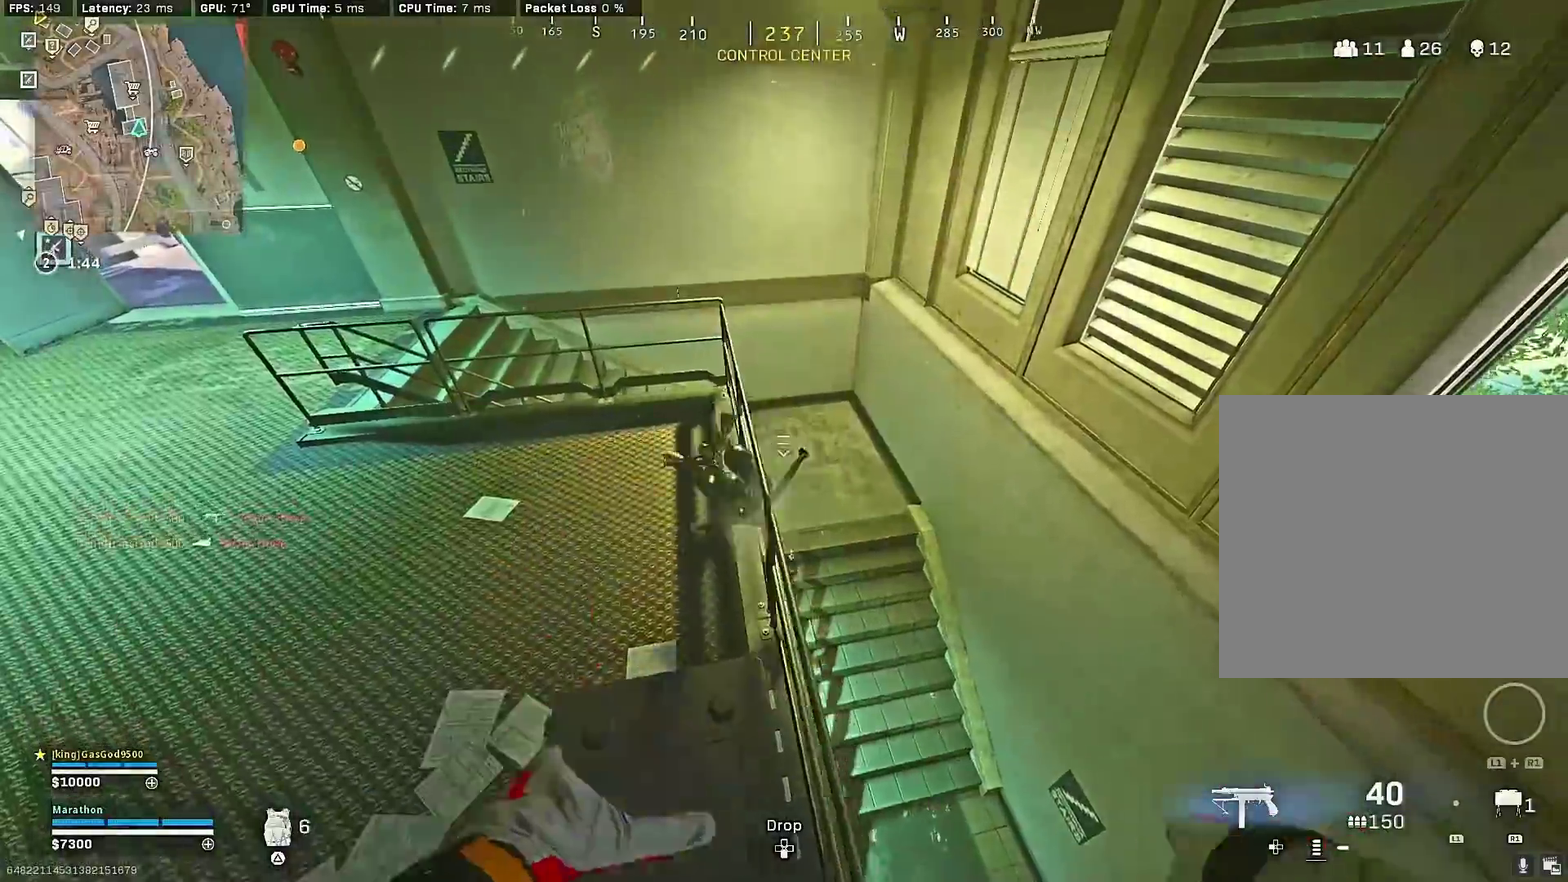
{"dt_ms": 500, "buttons": [], "left_stick": "right", "right_stick": "left", "events": [[183, "right_stick", "down-left"], [267, "left_stick", "down-right"], [283, "right_stick", "center"], [333, "left_stick", "right"], [450, "right_stick", "left"]]}
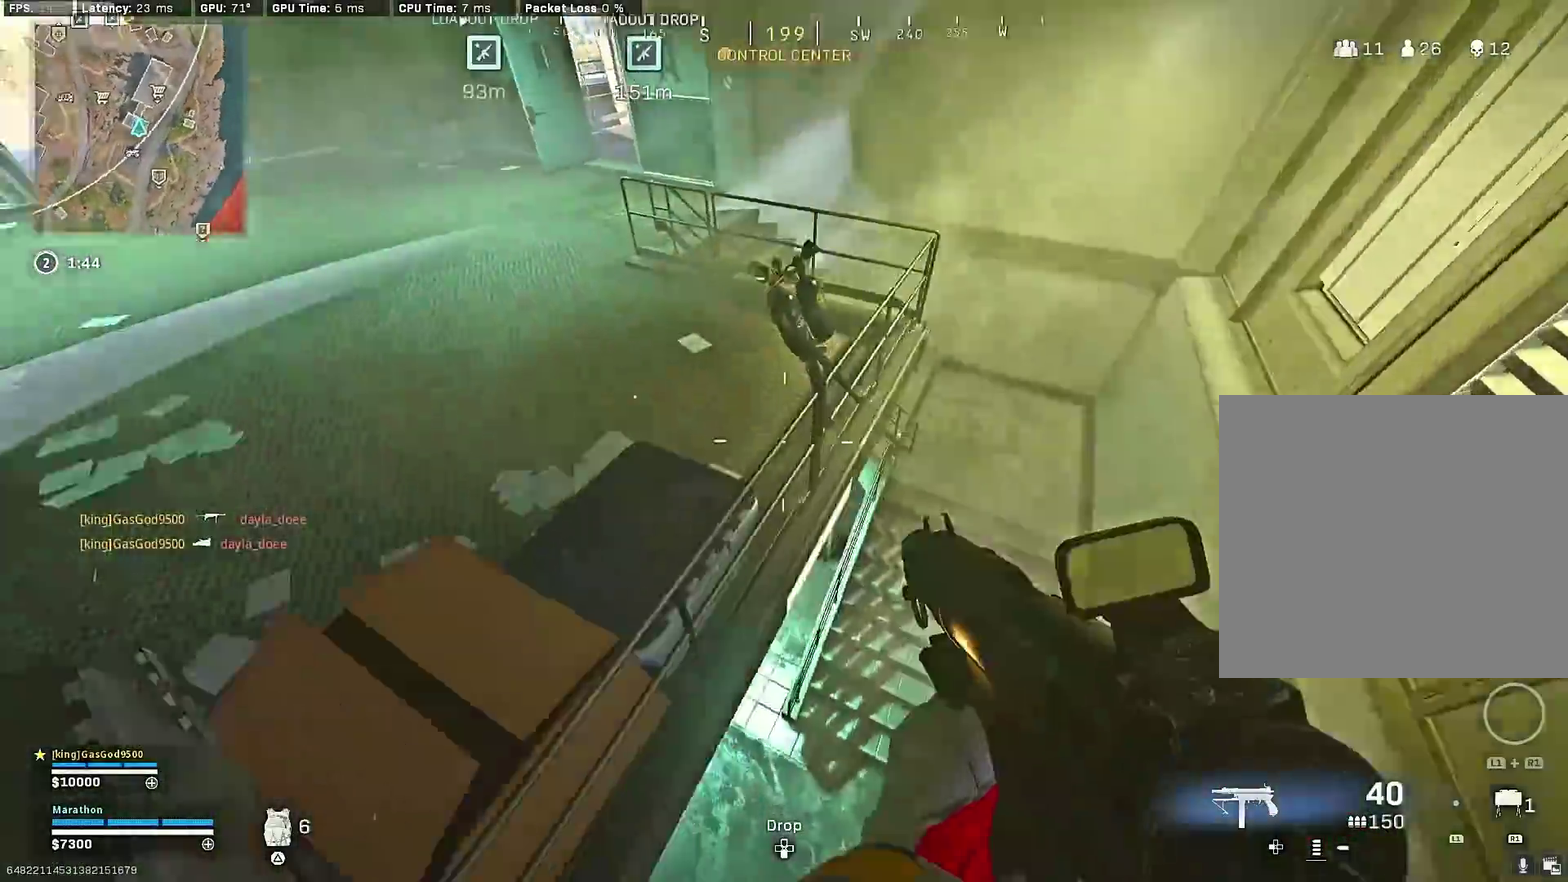
{"dt_ms": 400, "buttons": [], "left_stick": "up", "right_stick": "center", "events": [[133, "right_stick", "center"], [200, "TRIANGLE", "down"], [250, "TRIANGLE", "up"], [250, "left_stick", "up-right"], [300, "TRIANGLE", "down"], [350, "left_stick", "up"], [383, "TRIANGLE", "up"]]}
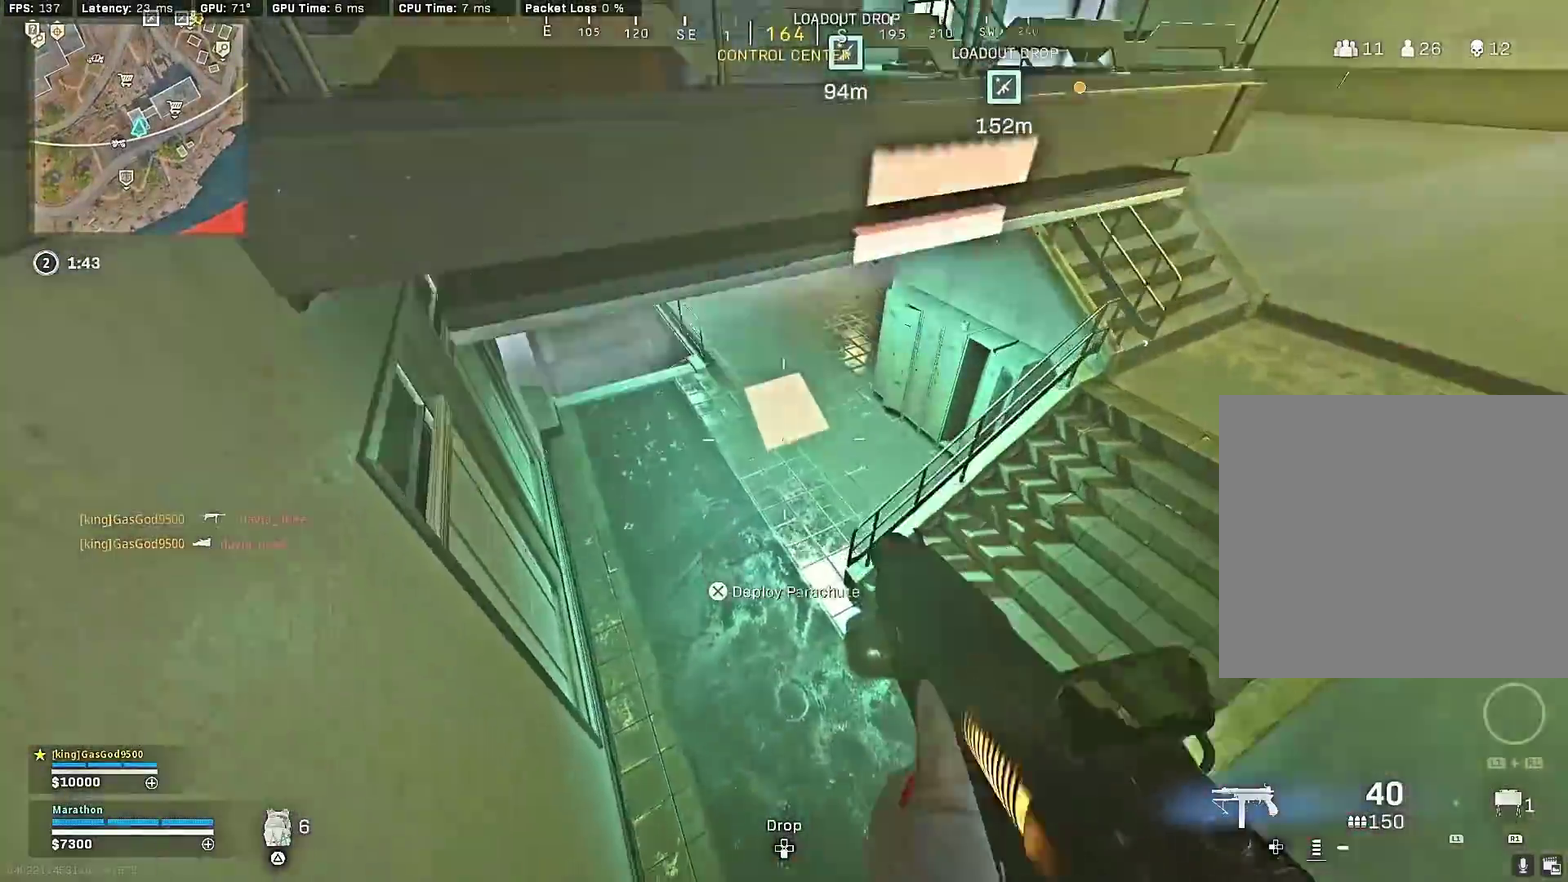
{"dt_ms": 600, "buttons": [], "left_stick": "up-right", "right_stick": "center", "events": [[83, "right_stick", "up-left"], [167, "right_stick", "up"], [300, "left_stick", "up-right"], [300, "right_stick", "center"]]}
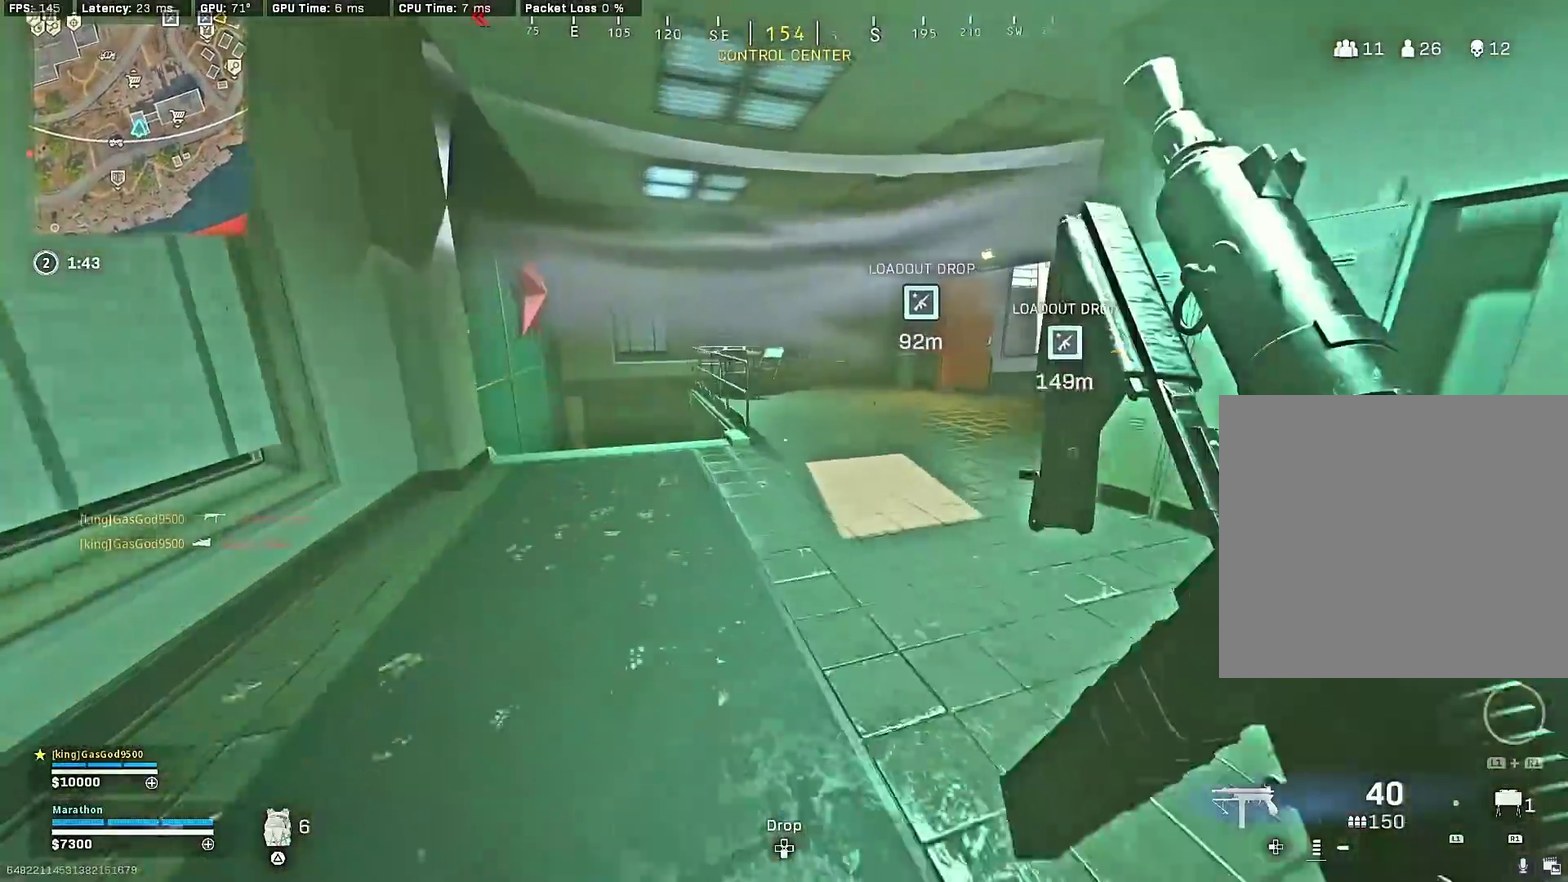
{"dt_ms": 300, "buttons": [], "left_stick": "up-right", "right_stick": "center", "events": [[133, "R1", "down"], [200, "R1", "up"]]}
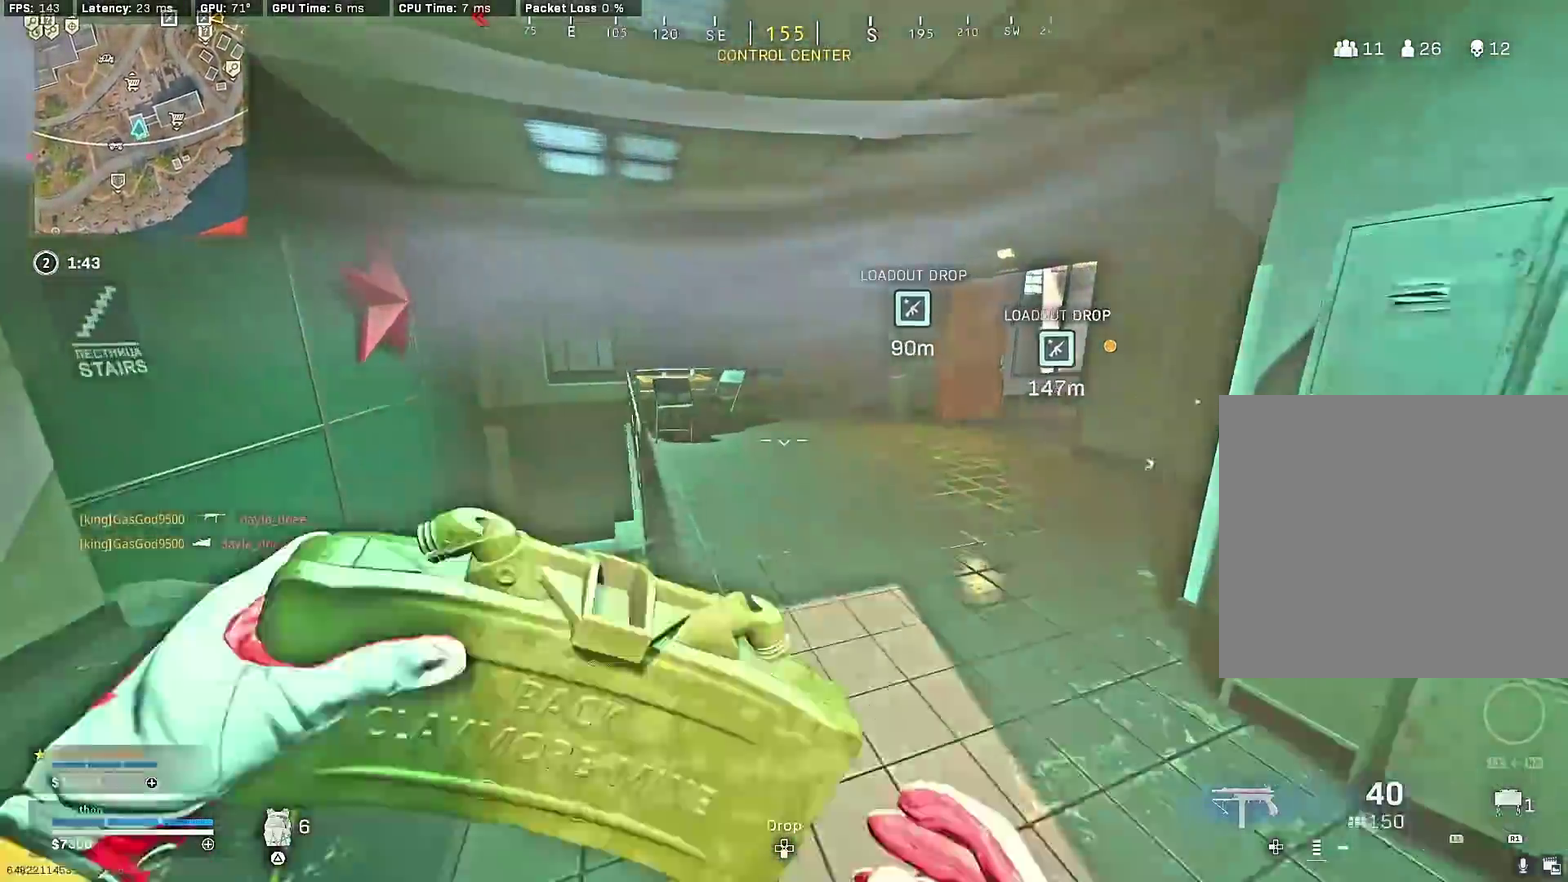
{"dt_ms": 900, "buttons": [], "left_stick": "up", "right_stick": "right", "events": [[17, "left_stick", "right"], [50, "right_stick", "left"], [167, "left_stick", "down-right"], [167, "right_stick", "center"], [383, "left_stick", "left"], [483, "left_stick", "up-left"], [600, "right_stick", "down"], [717, "right_stick", "center"], [733, "left_stick", "up"], [900, "right_stick", "right"]]}
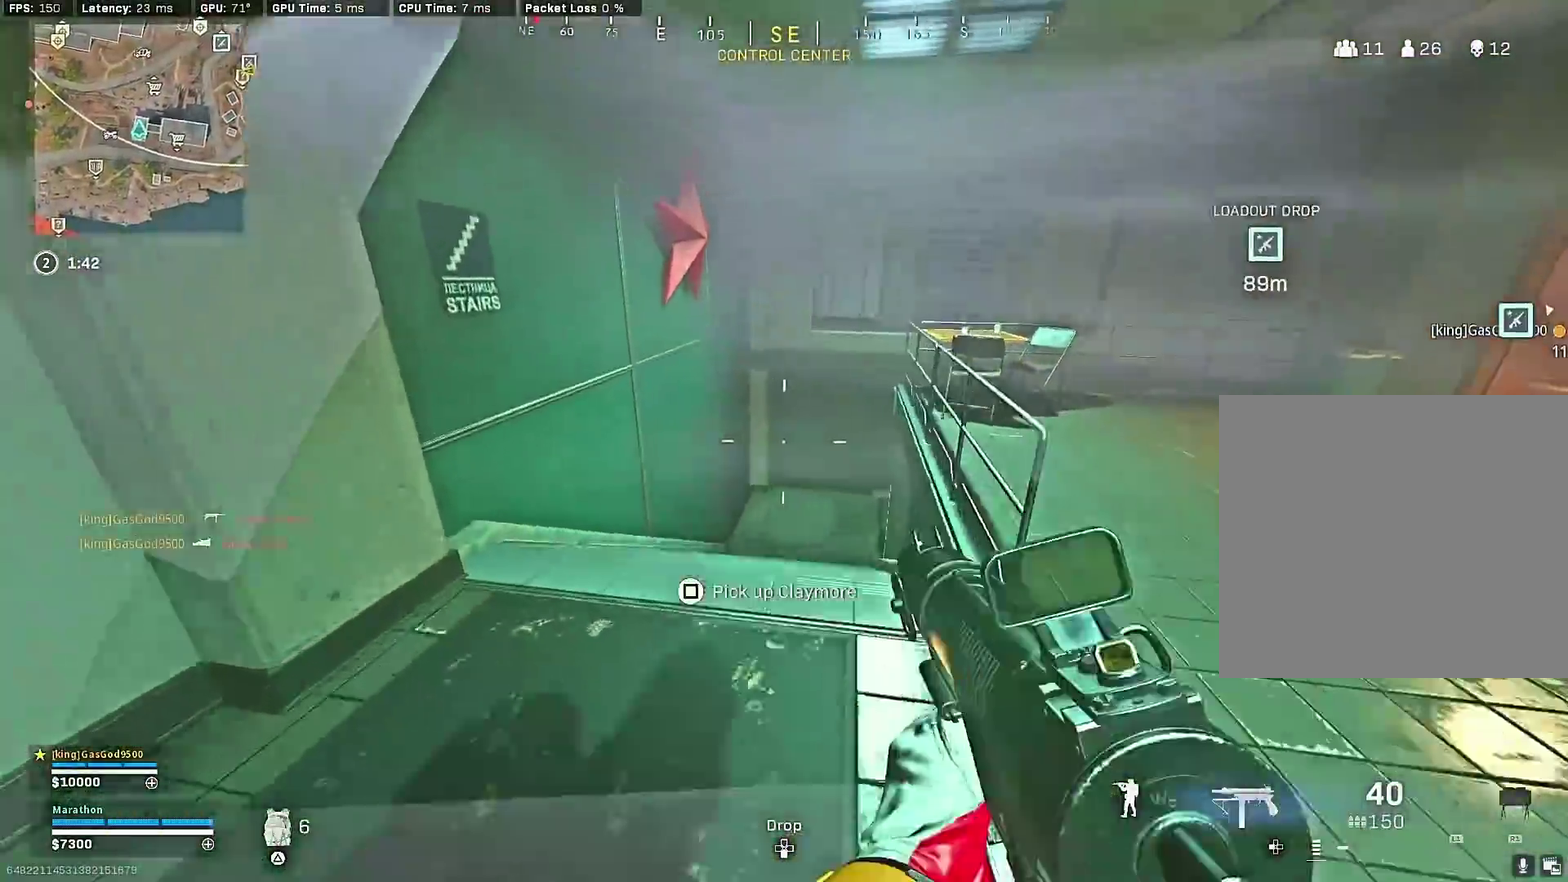
{"dt_ms": 300, "buttons": [], "left_stick": "up", "right_stick": "center", "events": [[100, "right_stick", "center"]]}